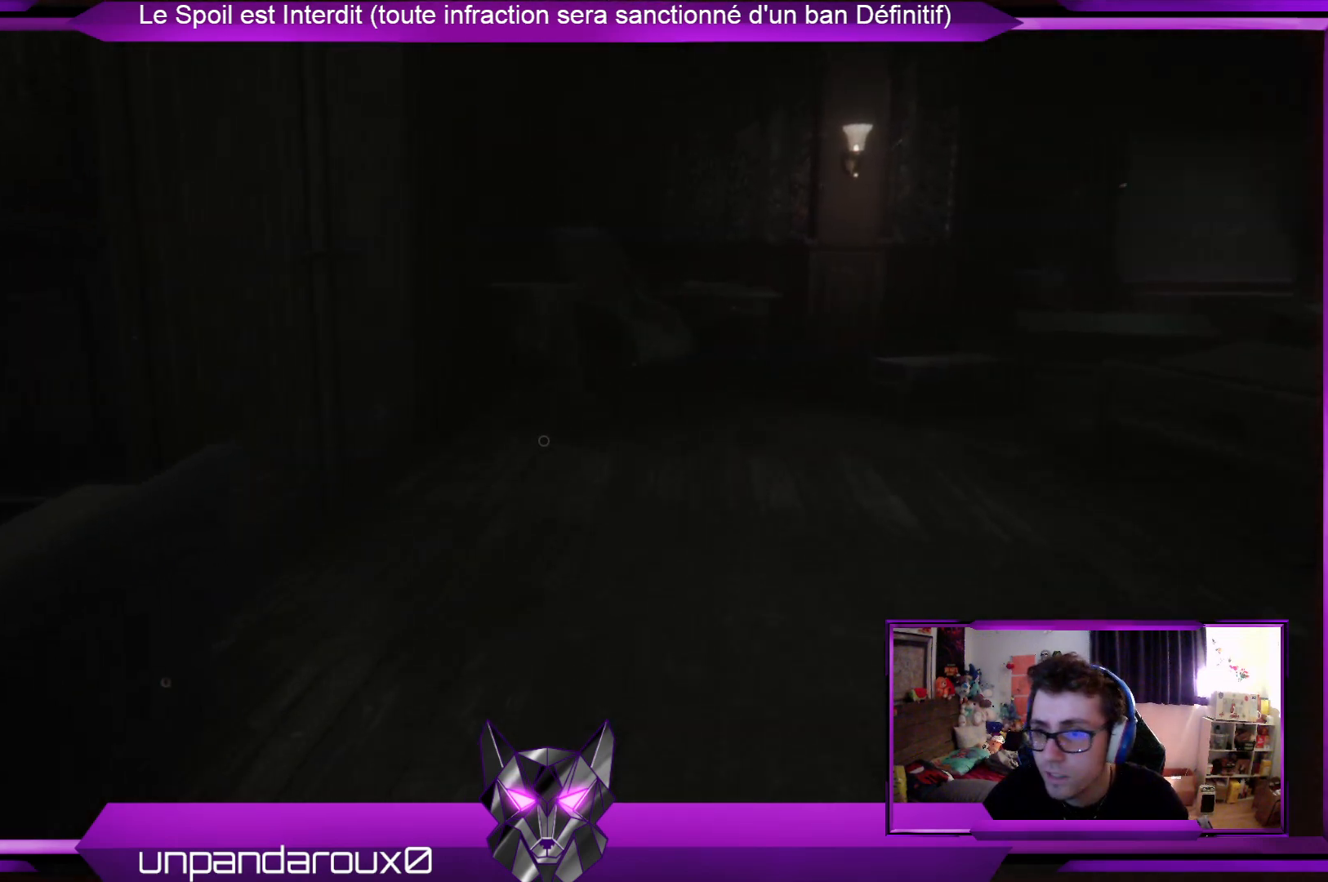
Gameplay with a controller (Xbox layout); each line is a JSON object with the inputs held at the frame after it. "events" lists button and stick changes between this image and that frame as [ms after this image, input, new state], when the widget could be followed in between.
{"buttons": [], "left_stick": "up", "right_stick": "center", "events": [[234, "R3", "down"], [435, "R3", "up"]]}
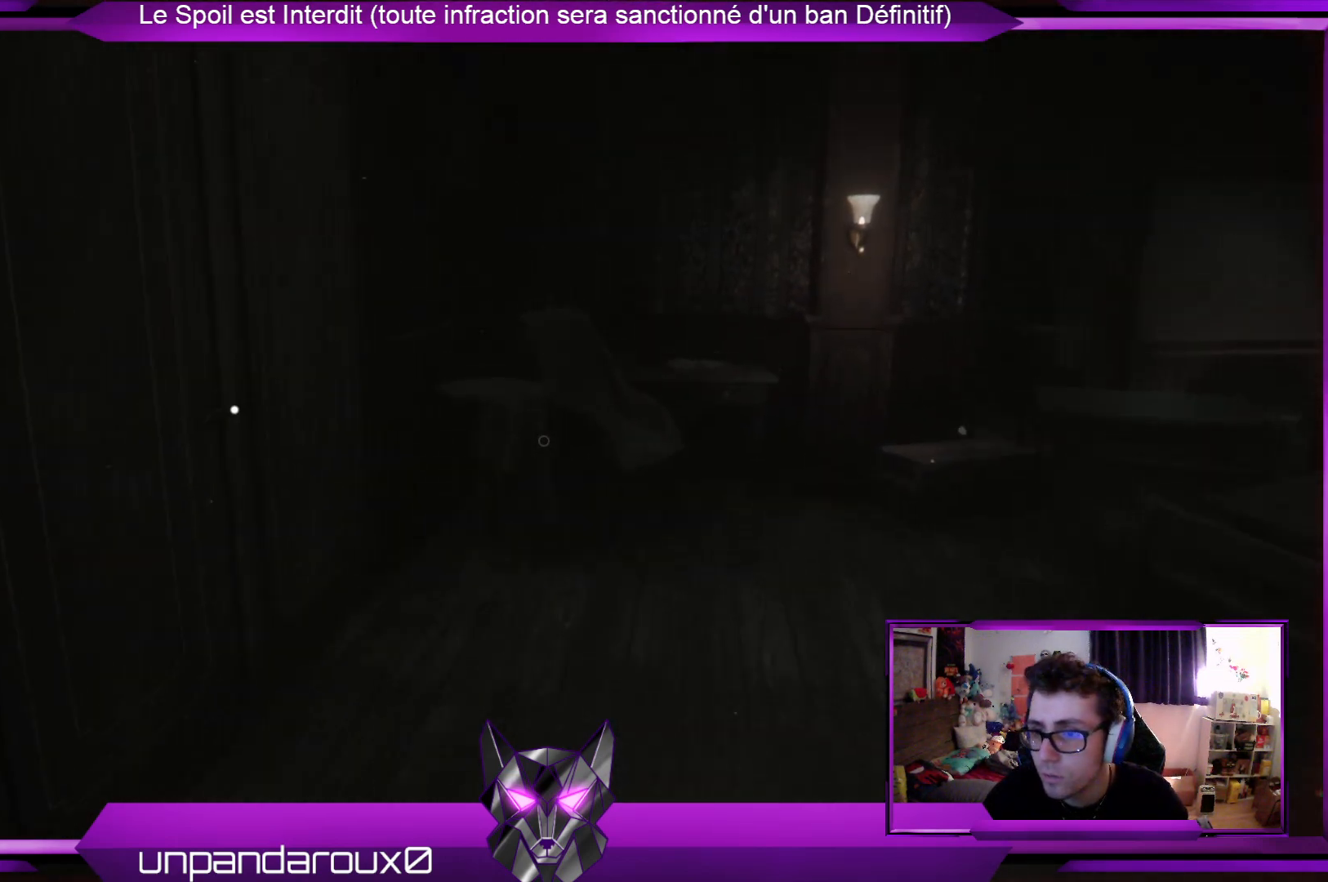
{"buttons": [], "left_stick": "up", "right_stick": "center", "events": [[234, "right_stick", "left"], [334, "right_stick", "center"]]}
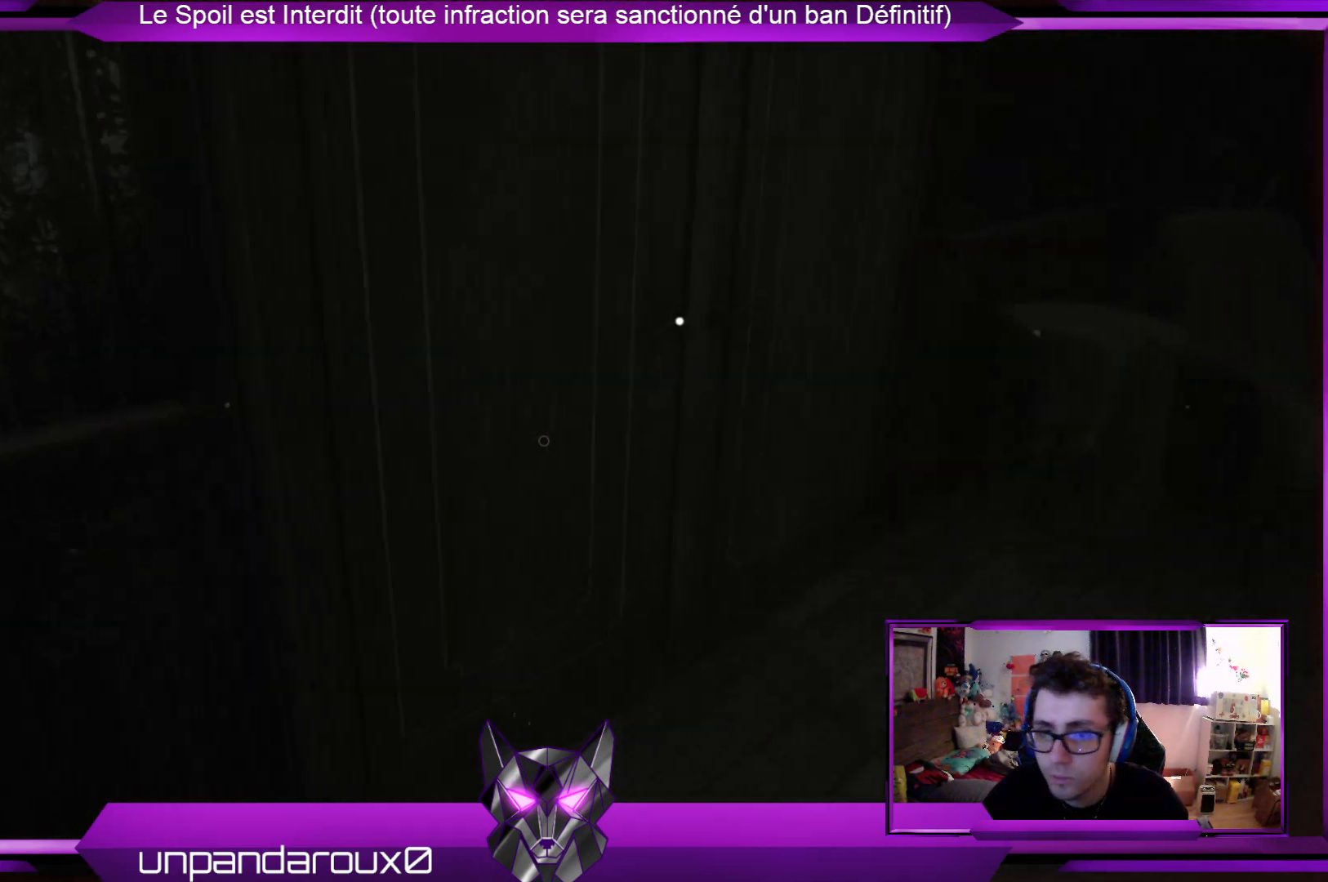
{"buttons": [], "left_stick": "up", "right_stick": "center", "events": []}
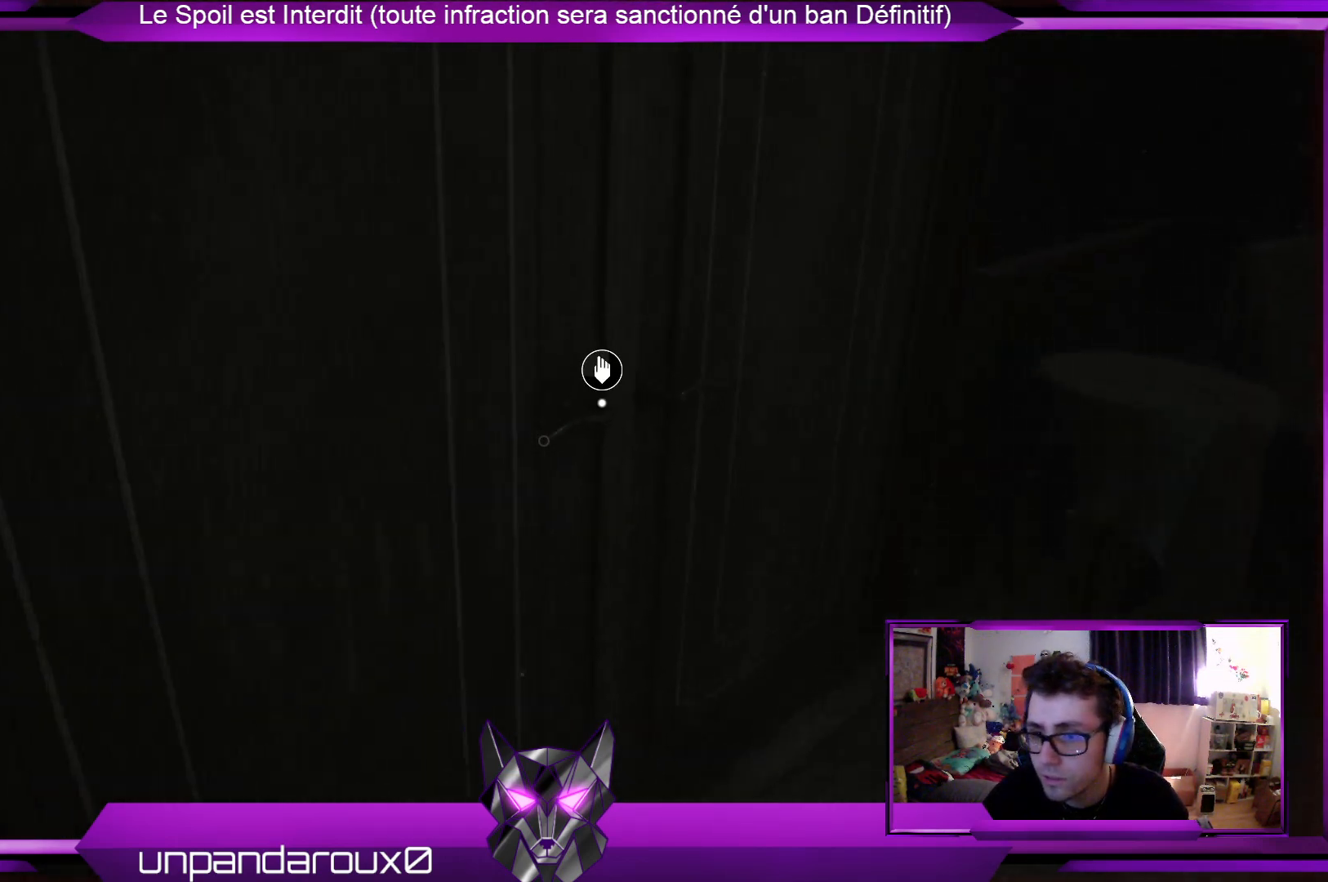
{"buttons": [], "left_stick": "center", "right_stick": "left", "events": [[133, "A", "down"], [234, "left_stick", "center"], [267, "A", "up"], [401, "right_stick", "left"]]}
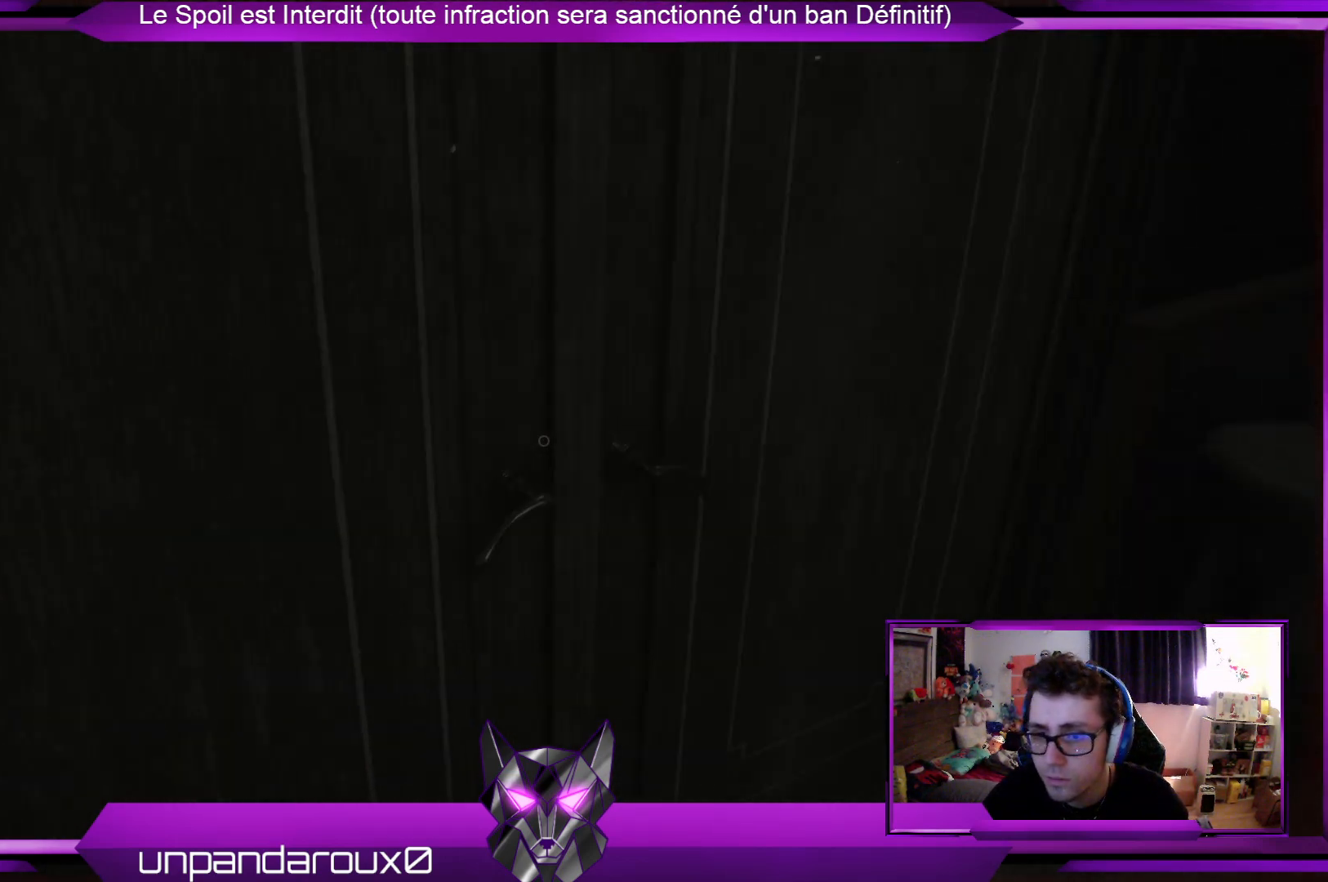
{"buttons": [], "left_stick": "up-right", "right_stick": "center", "events": [[33, "left_stick", "up"], [134, "right_stick", "center"], [334, "left_stick", "up-right"]]}
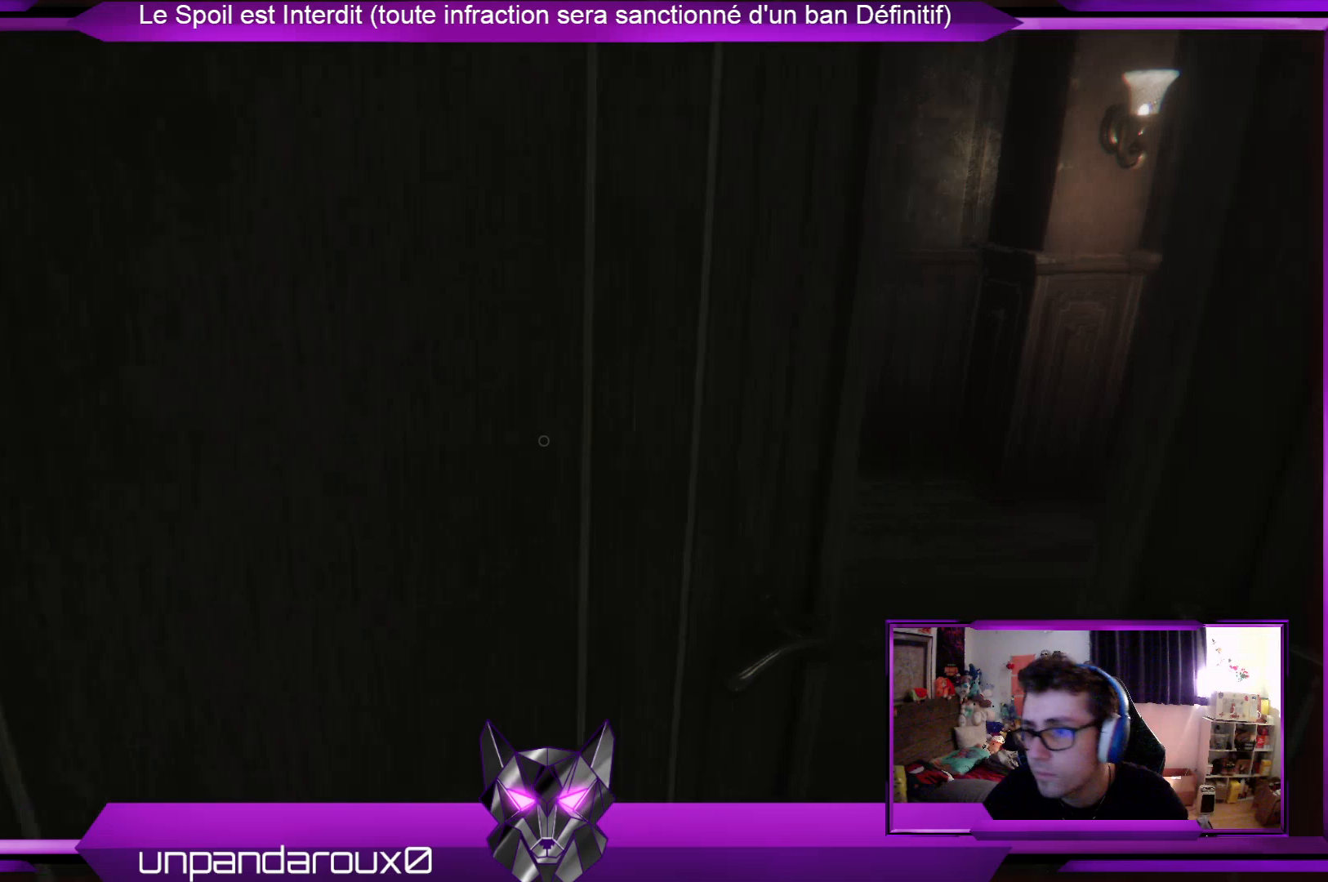
{"buttons": [], "left_stick": "up", "right_stick": "left", "events": [[234, "left_stick", "up"], [468, "right_stick", "left"]]}
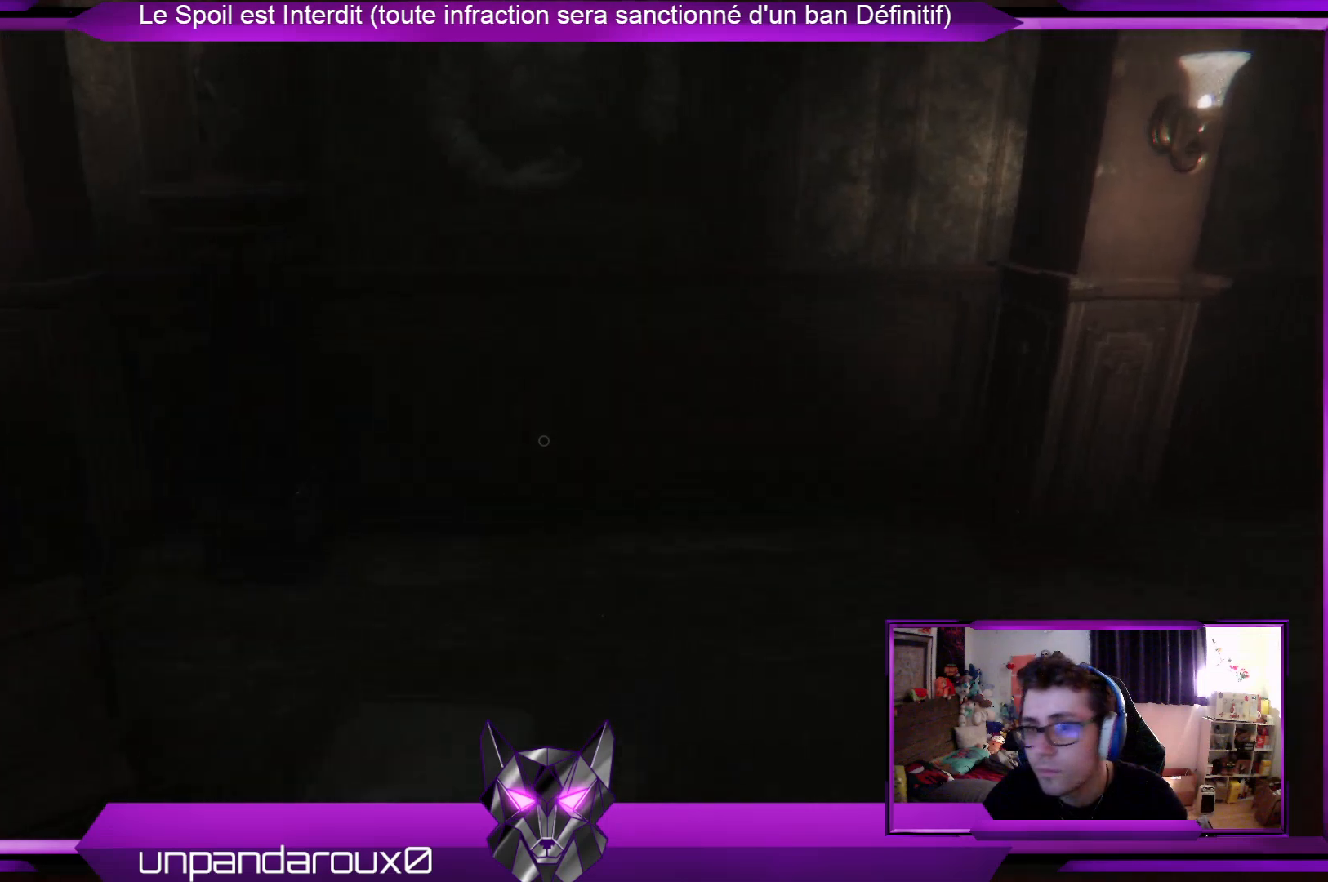
{"buttons": [], "left_stick": "up-right", "right_stick": "right", "events": [[134, "left_stick", "up-right"], [234, "right_stick", "center"], [501, "right_stick", "right"]]}
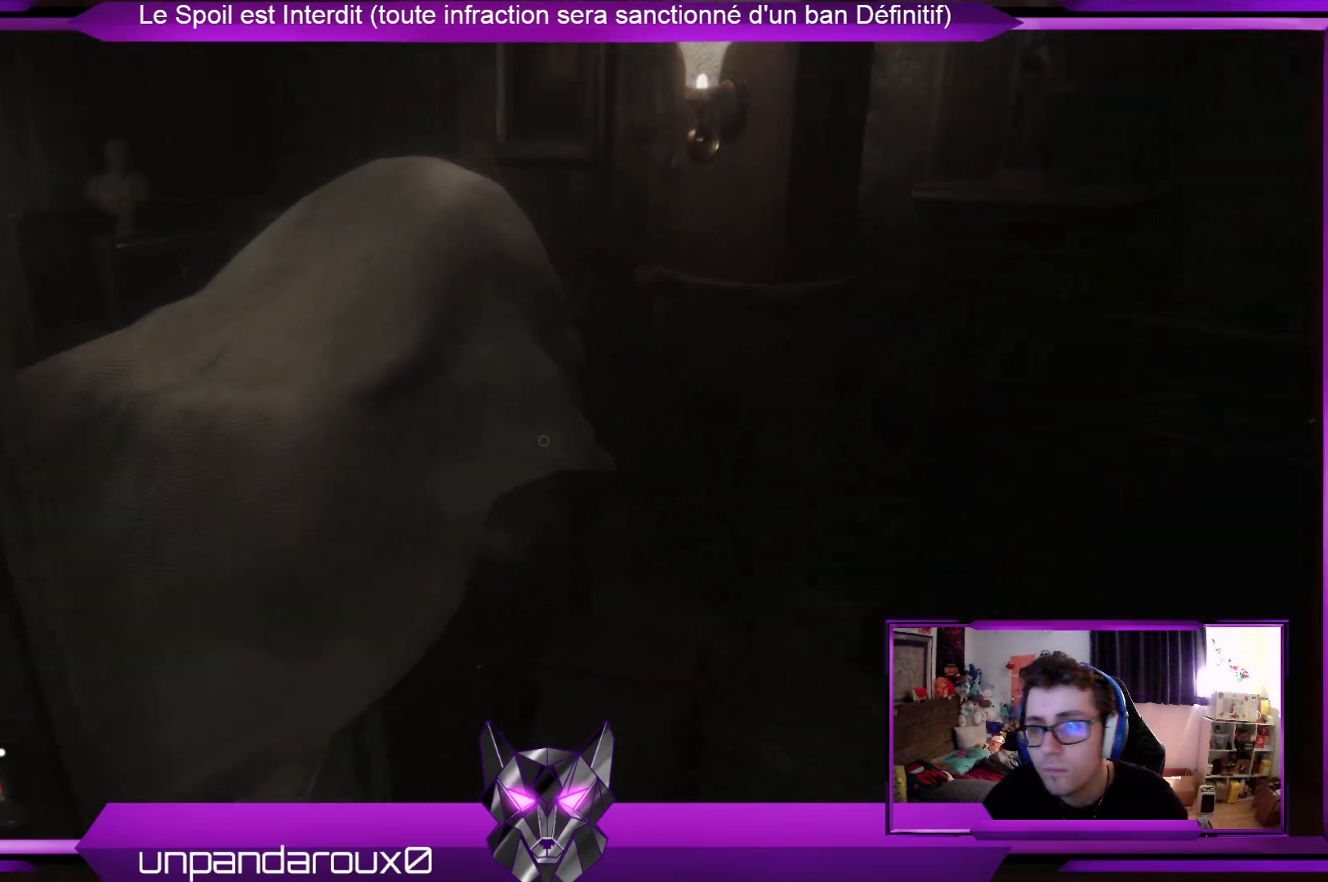
{"buttons": [], "left_stick": "right", "right_stick": "left", "events": [[167, "right_stick", "center"], [234, "left_stick", "right"], [234, "right_stick", "left"]]}
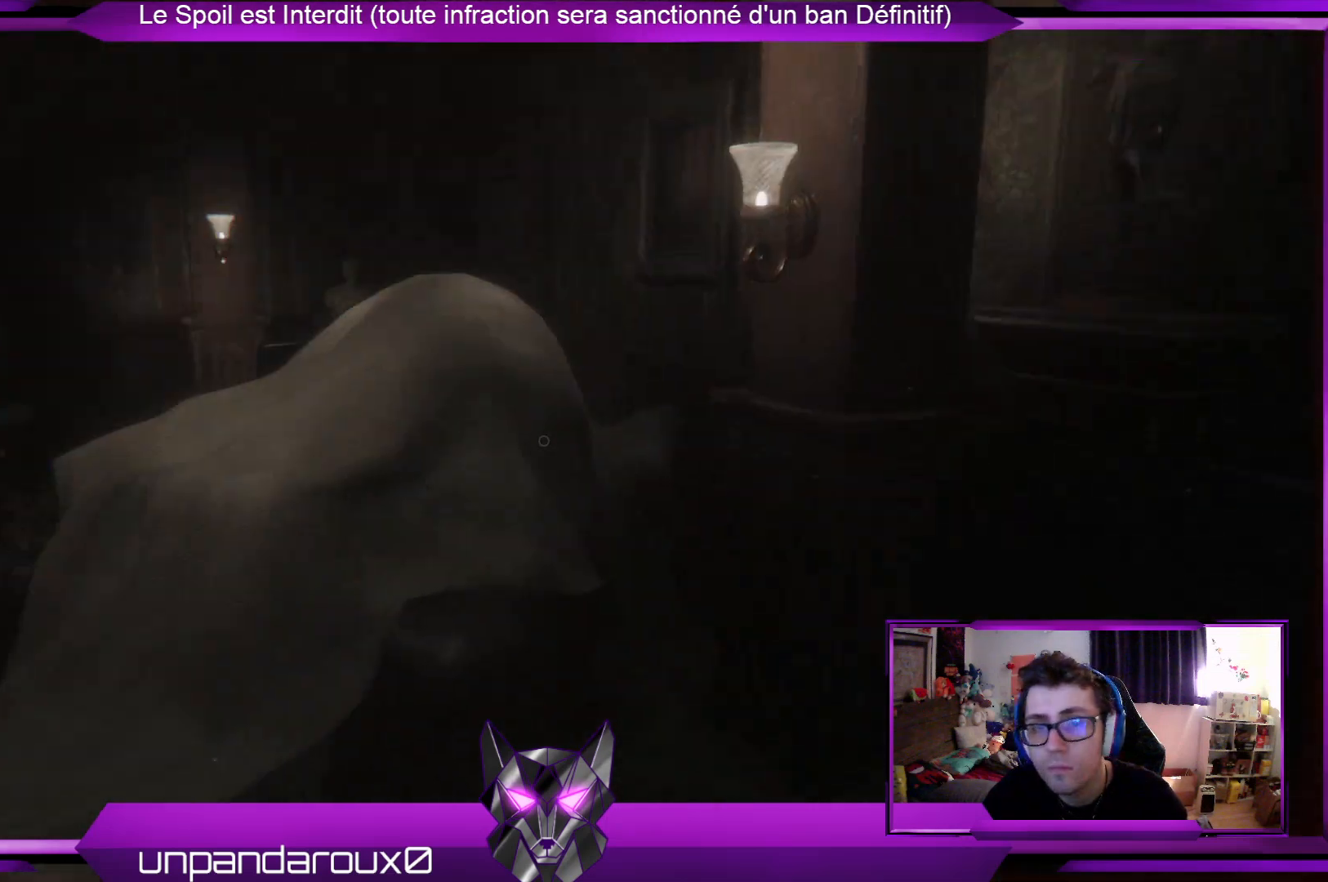
{"buttons": [], "left_stick": "right", "right_stick": "left", "events": [[67, "right_stick", "center"], [401, "right_stick", "left"]]}
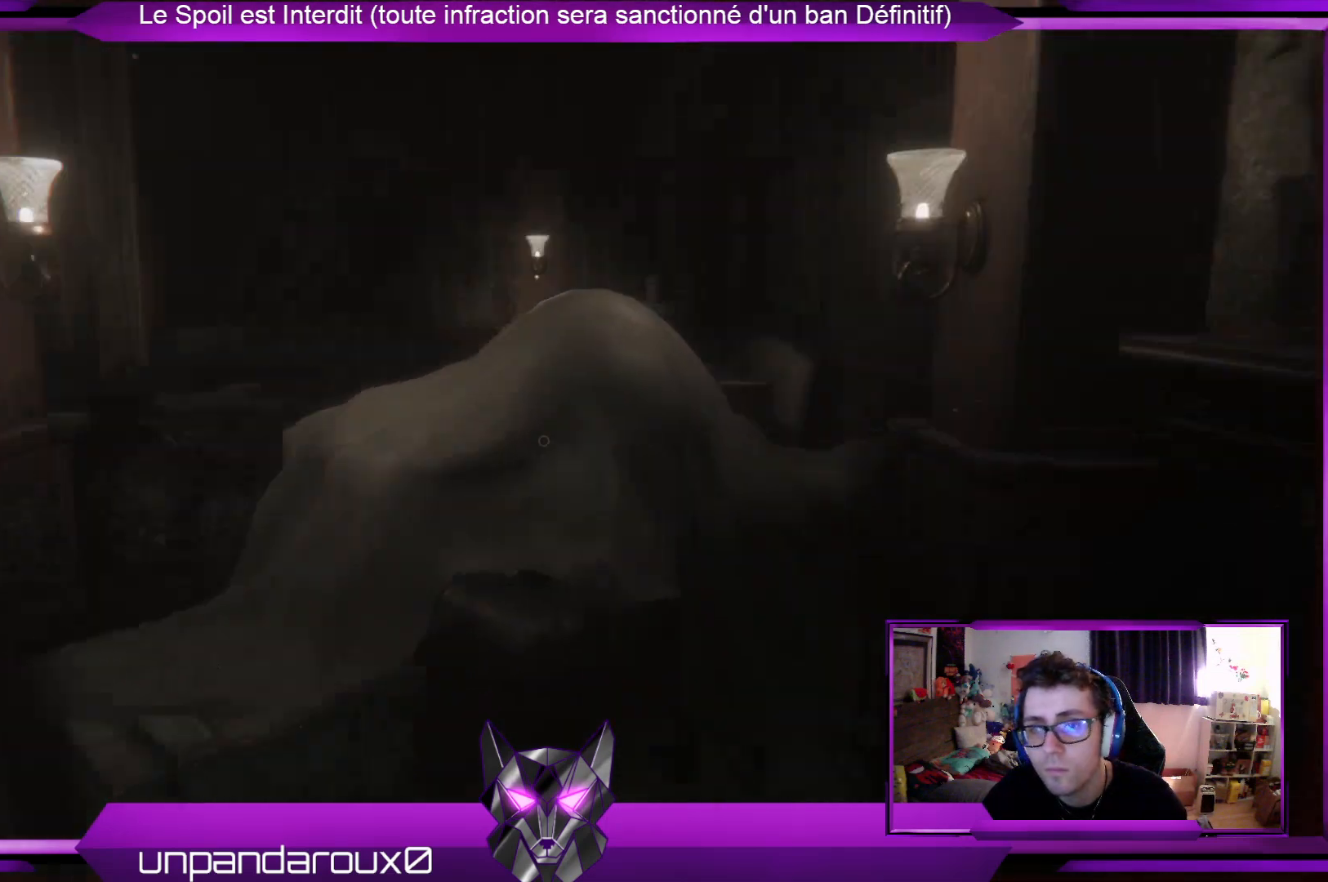
{"buttons": [], "left_stick": "down-left", "right_stick": "center", "events": [[34, "left_stick", "down-right"], [167, "left_stick", "down"], [301, "left_stick", "down-left"], [301, "right_stick", "center"]]}
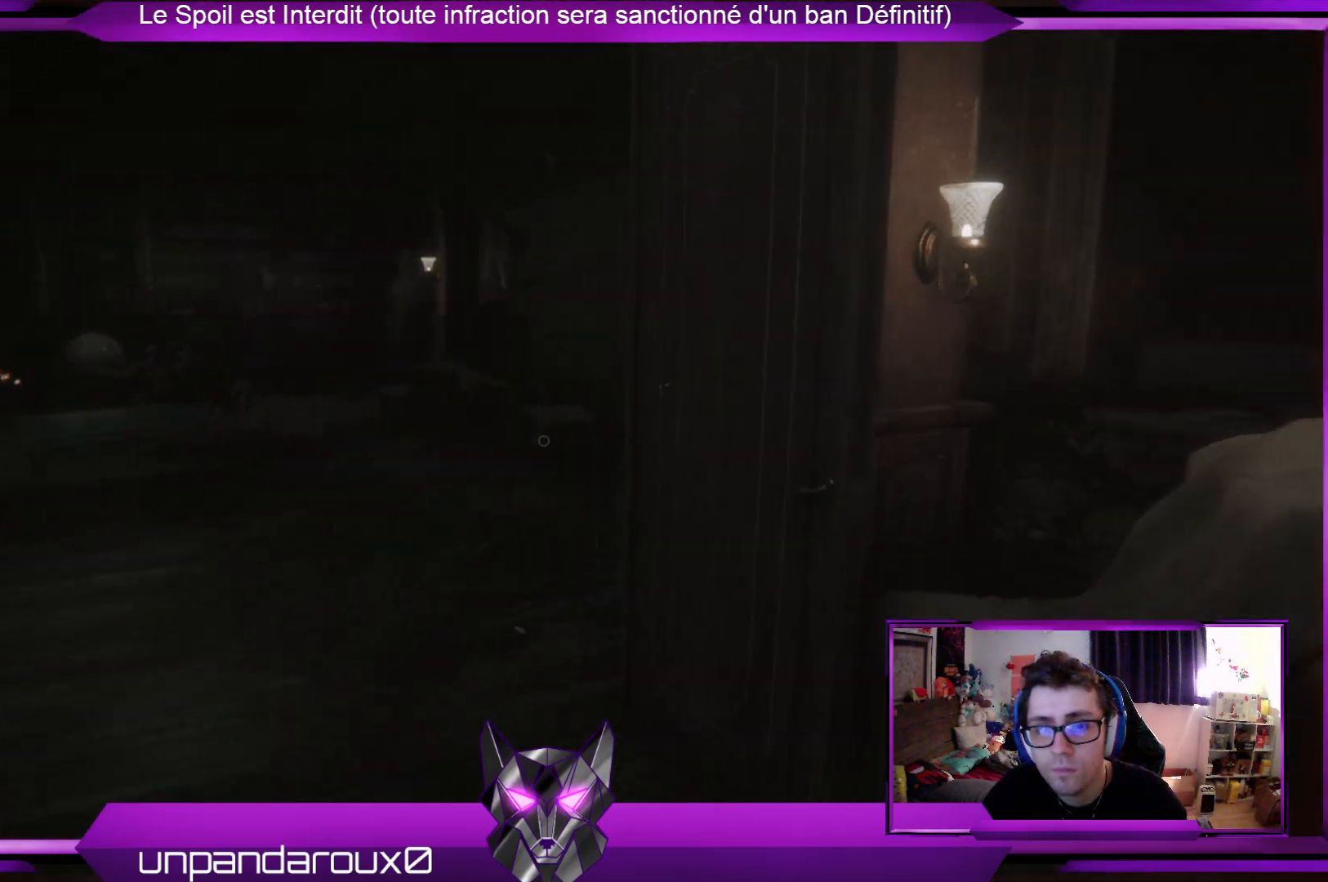
{"buttons": [], "left_stick": "left", "right_stick": "left", "events": [[34, "left_stick", "left"], [234, "right_stick", "left"]]}
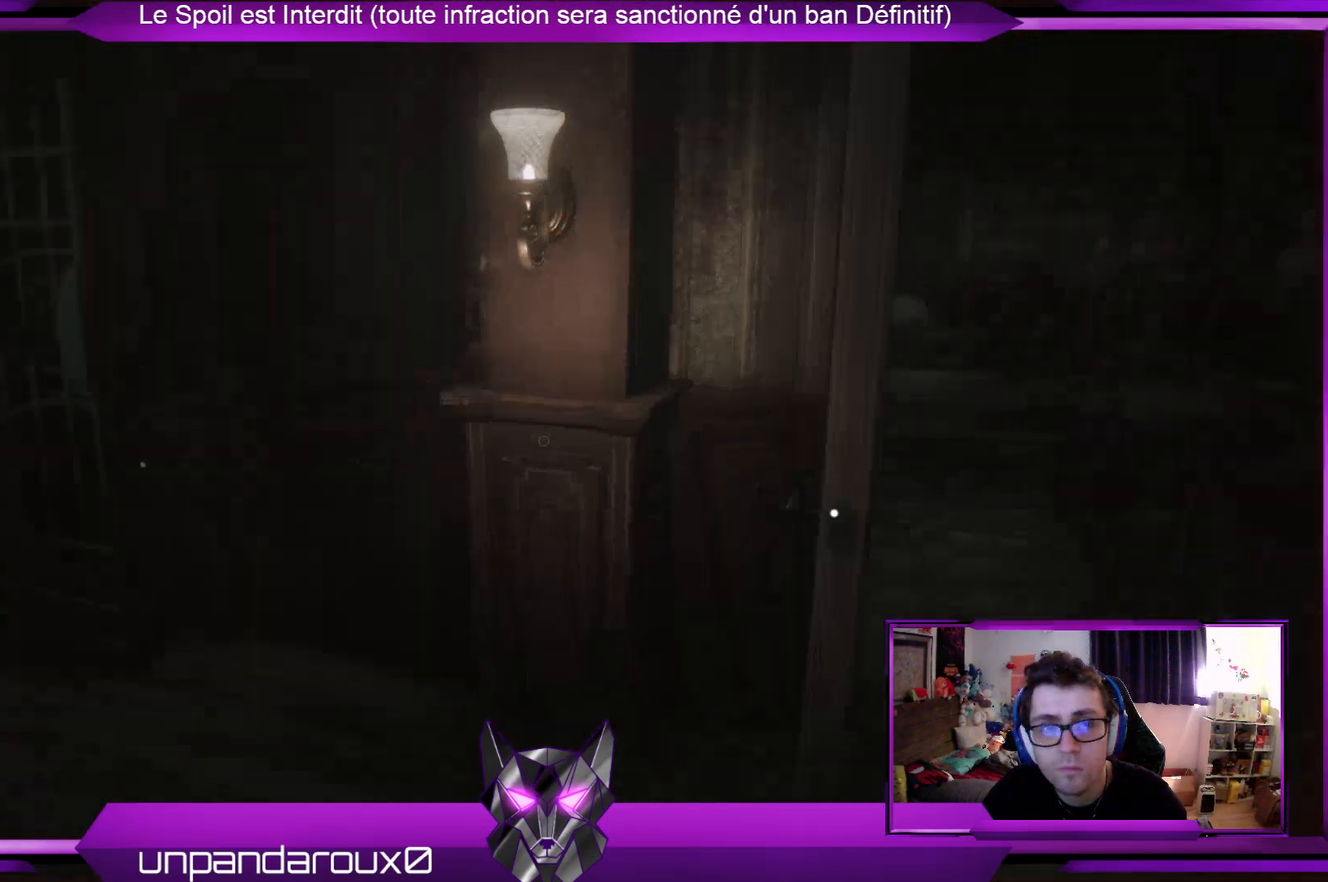
{"buttons": ["L3"], "left_stick": "up-left", "right_stick": "center", "events": [[133, "left_stick", "up-left"], [133, "right_stick", "center"], [367, "L3", "down"]]}
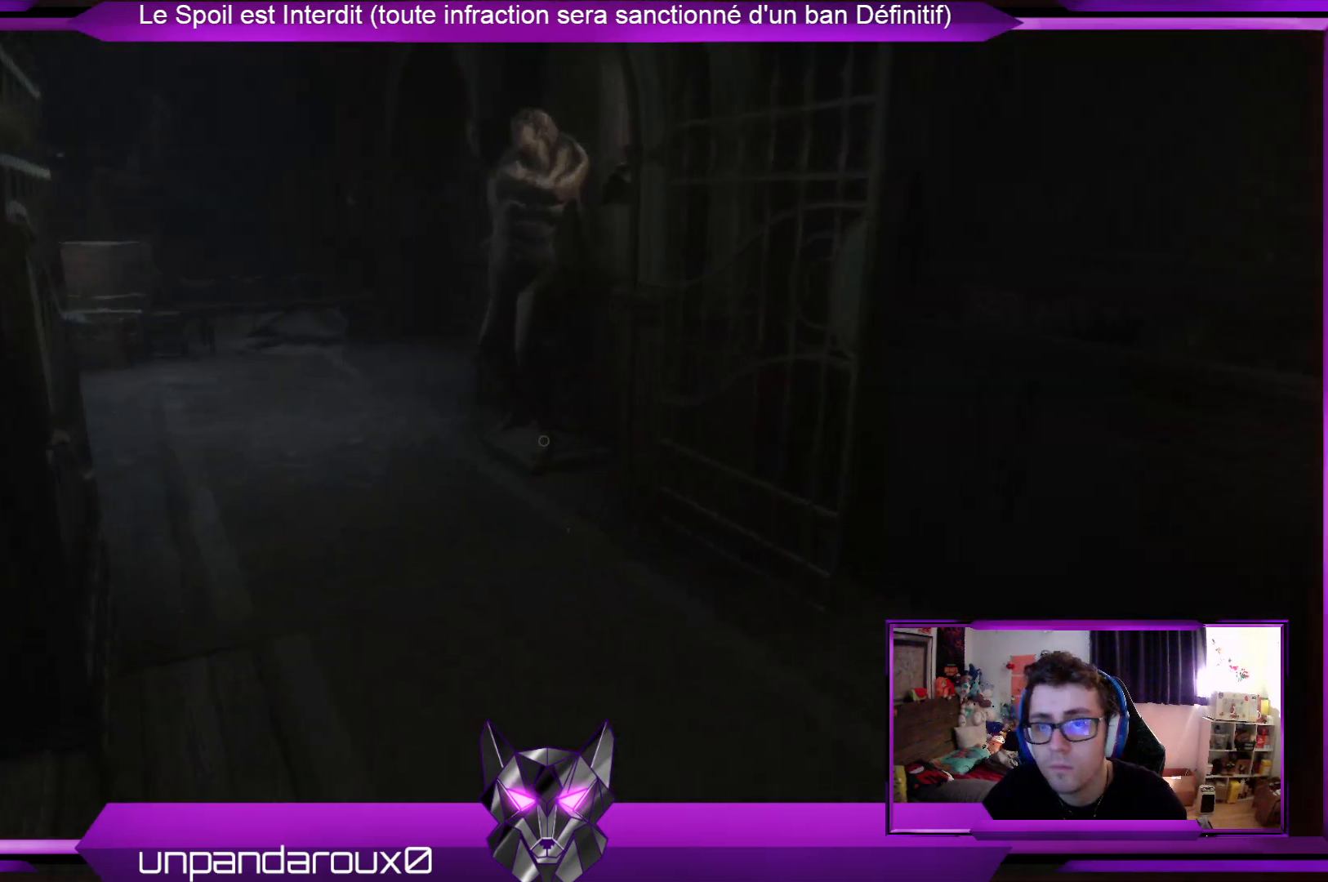
{"buttons": [], "left_stick": "up", "right_stick": "center", "events": [[67, "L3", "up"], [100, "left_stick", "up"], [334, "right_stick", "left"], [468, "right_stick", "center"]]}
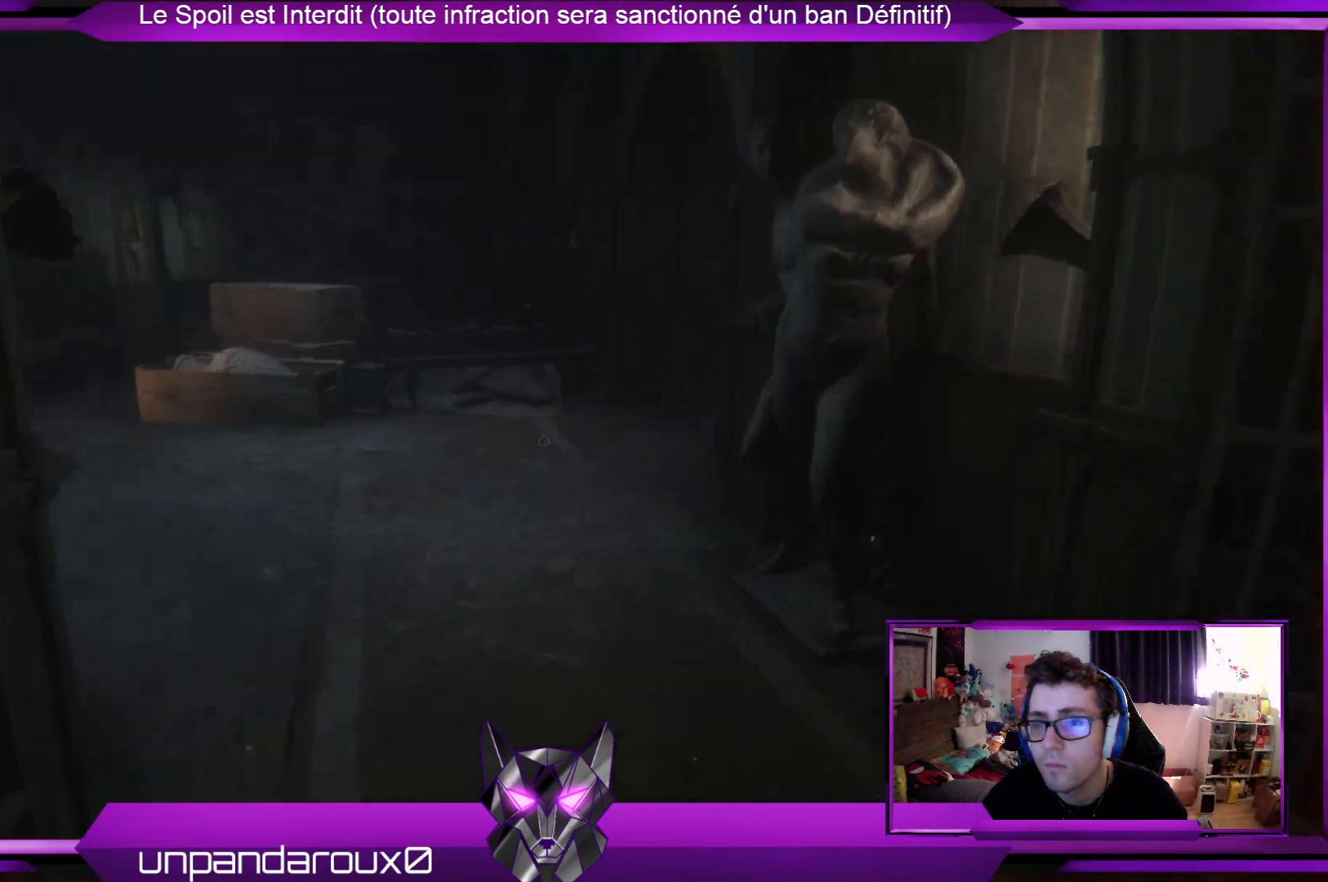
{"buttons": [], "left_stick": "up", "right_stick": "center", "events": [[168, "right_stick", "left"], [402, "right_stick", "center"]]}
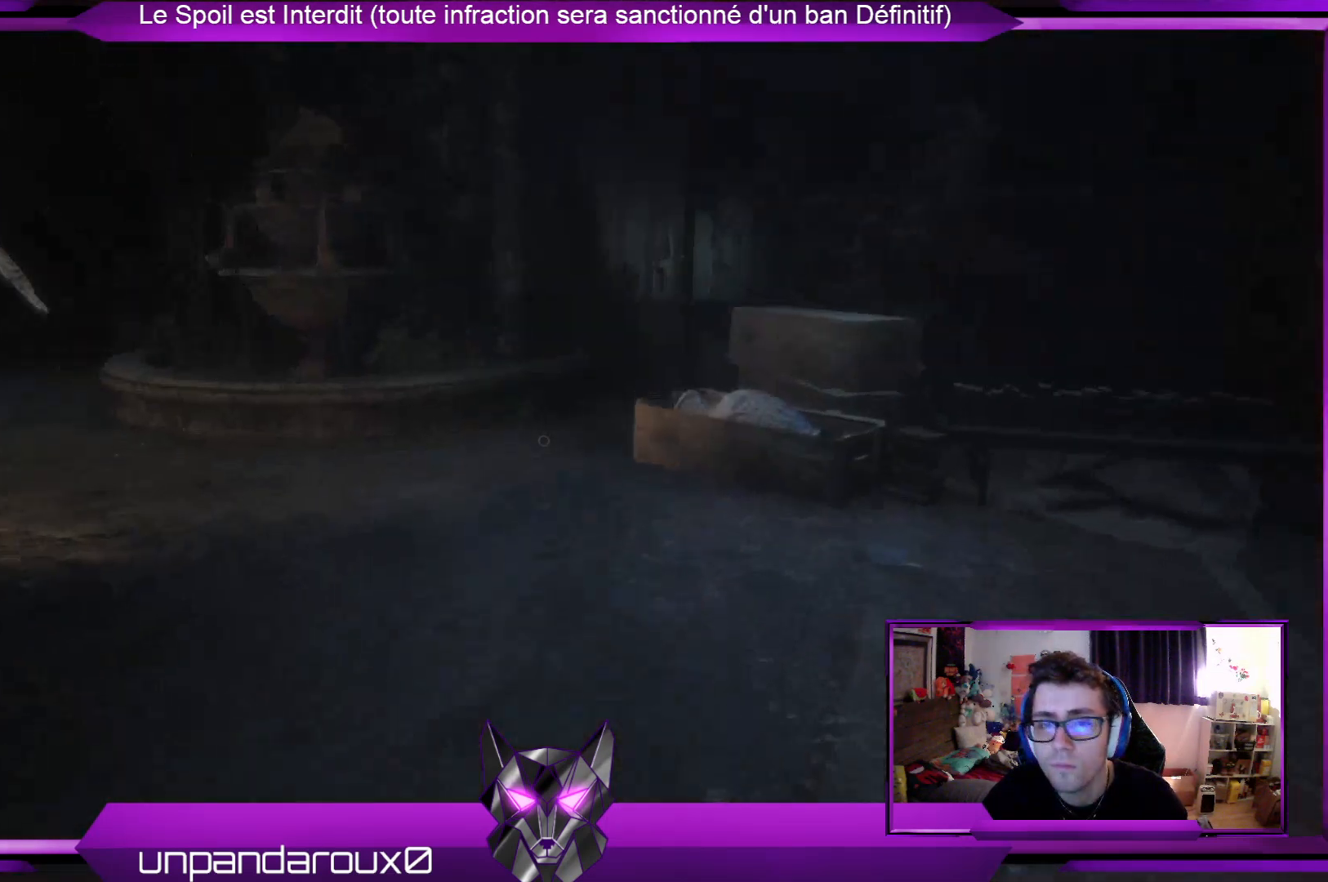
{"buttons": [], "left_stick": "up-right", "right_stick": "center", "events": [[33, "right_stick", "left"], [167, "left_stick", "up-right"], [234, "right_stick", "center"]]}
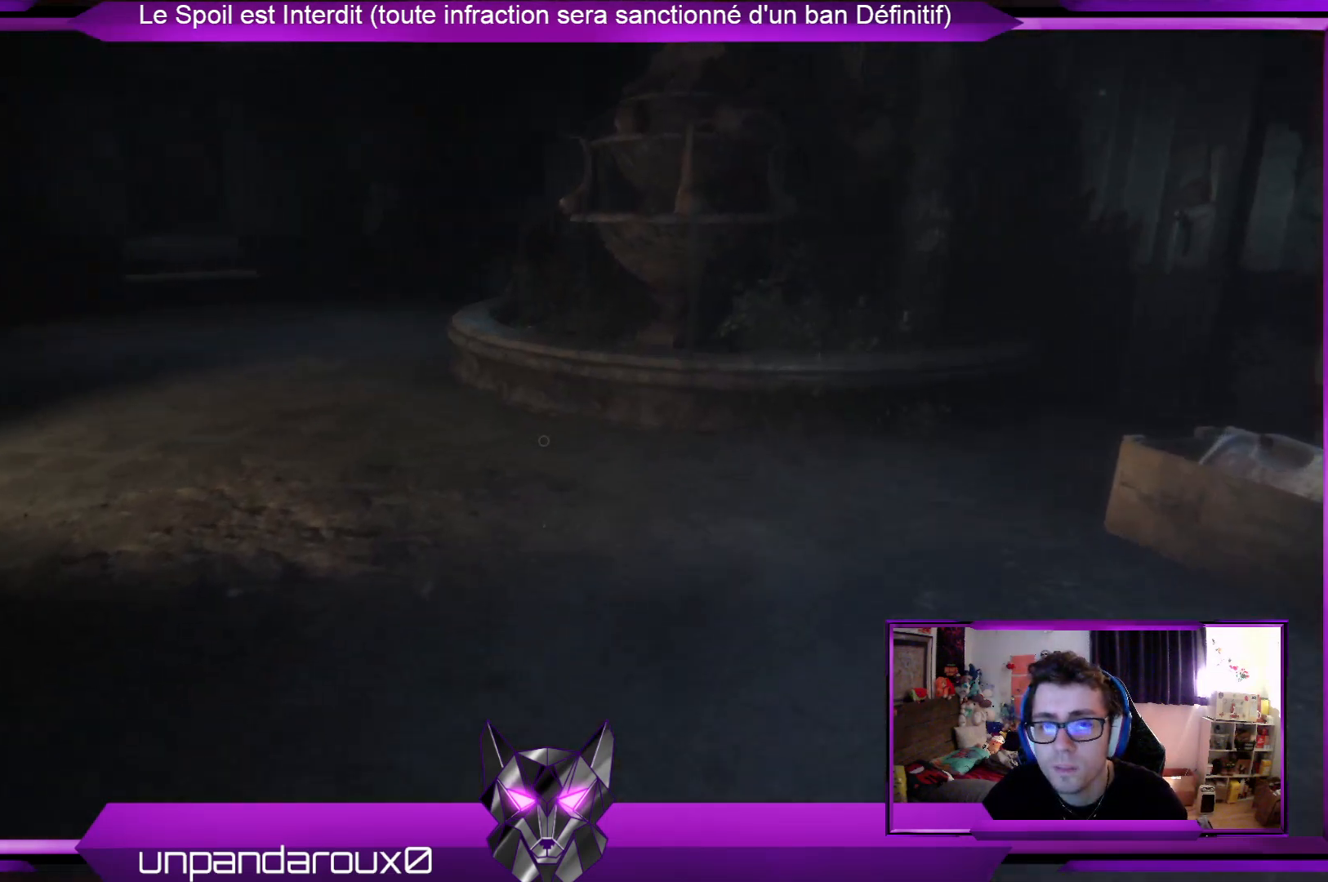
{"buttons": [], "left_stick": "center", "right_stick": "center", "events": [[67, "left_stick", "center"], [67, "right_stick", "right"], [234, "SELECT", "down"], [368, "right_stick", "center"], [435, "SELECT", "up"]]}
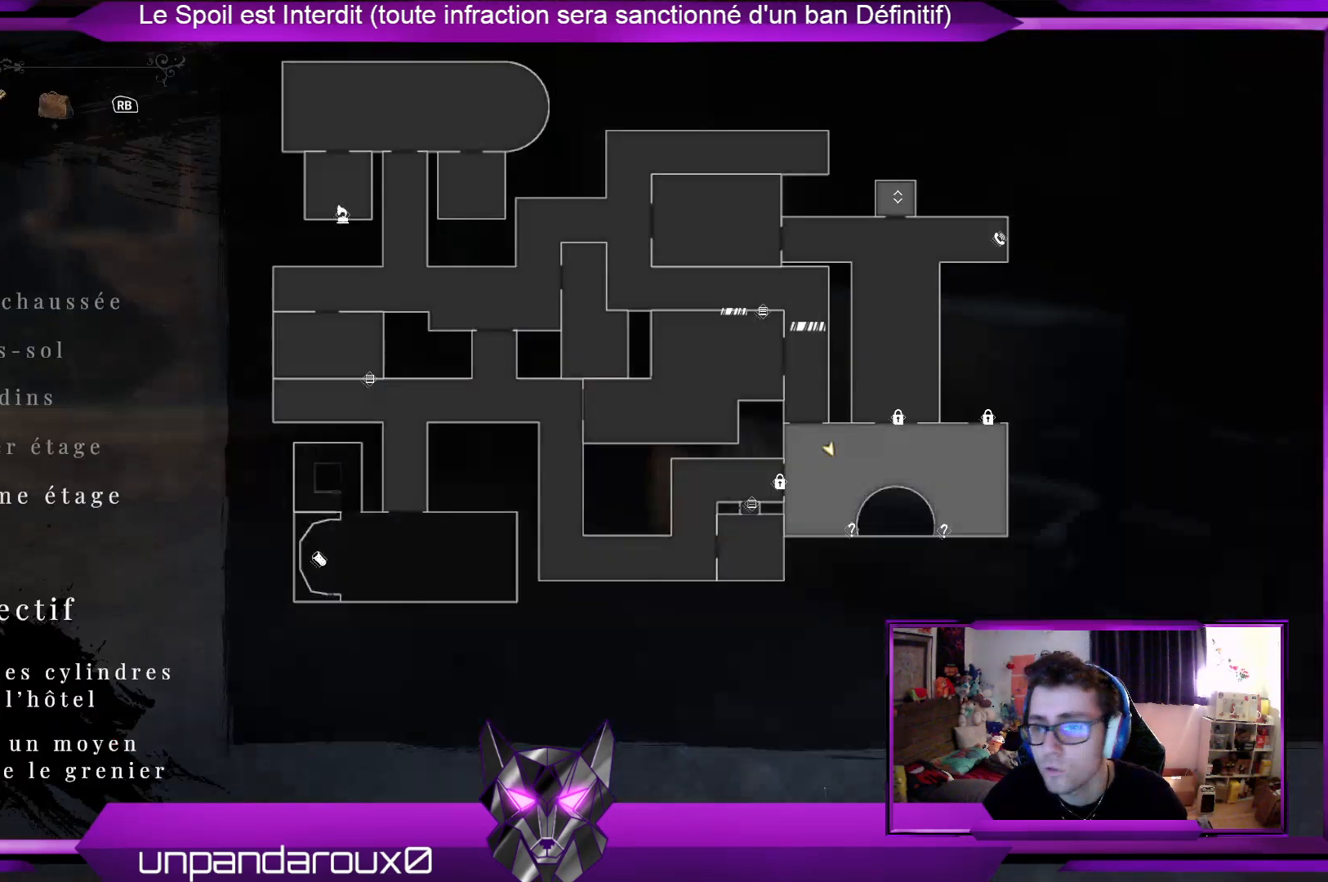
{"buttons": [], "left_stick": "center", "right_stick": "center", "events": []}
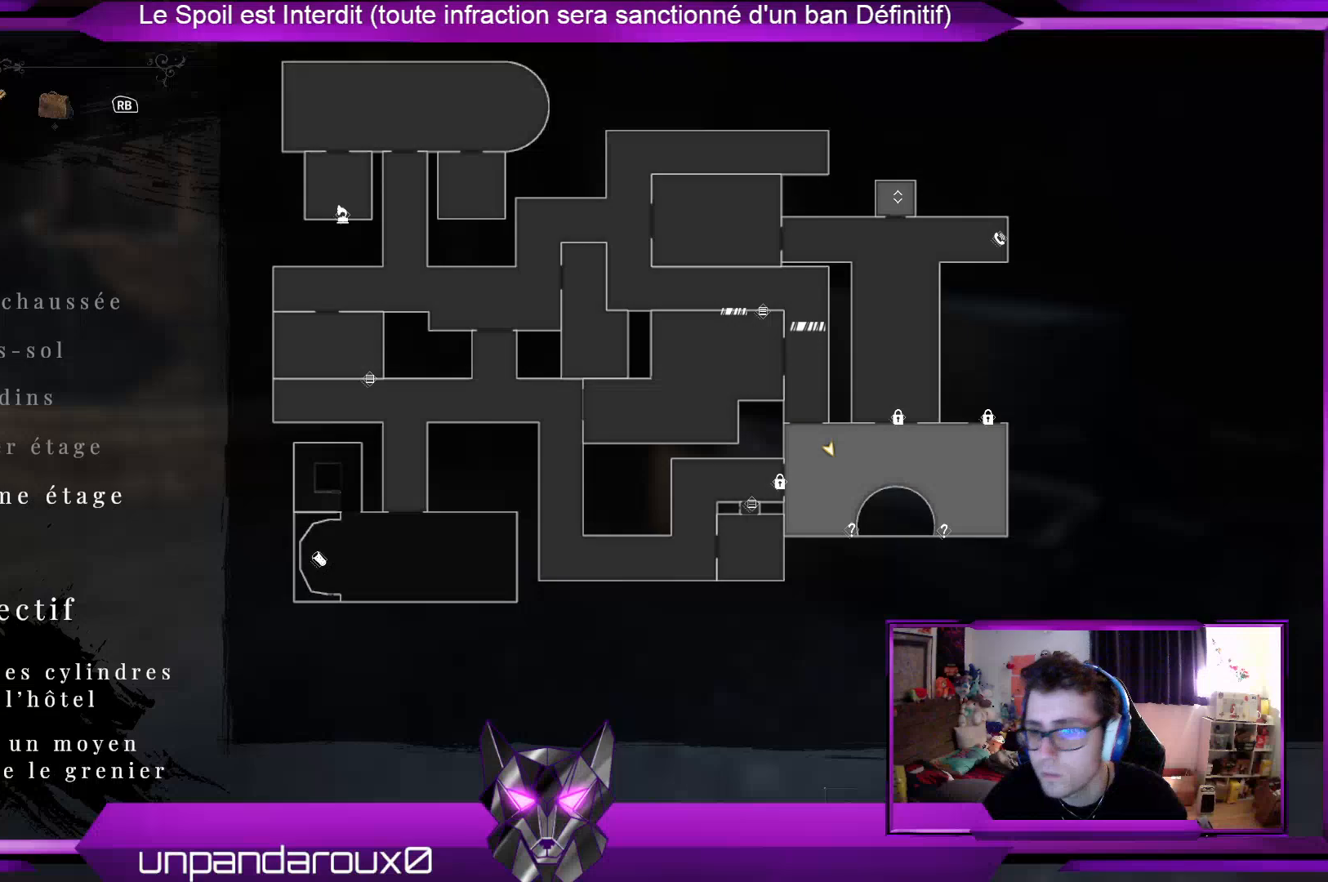
{"buttons": [], "left_stick": "center", "right_stick": "center", "events": []}
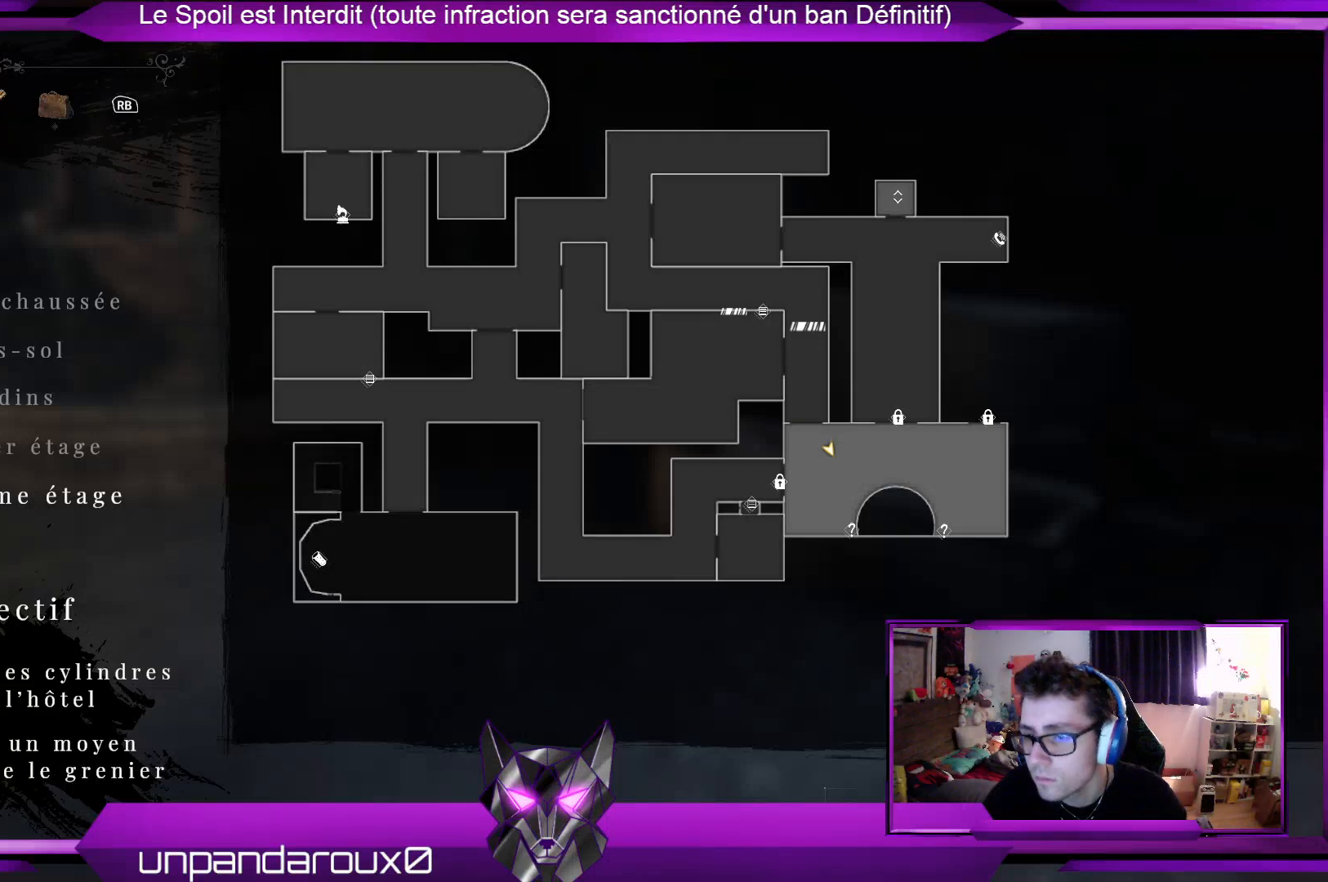
{"buttons": [], "left_stick": "center", "right_stick": "center", "events": []}
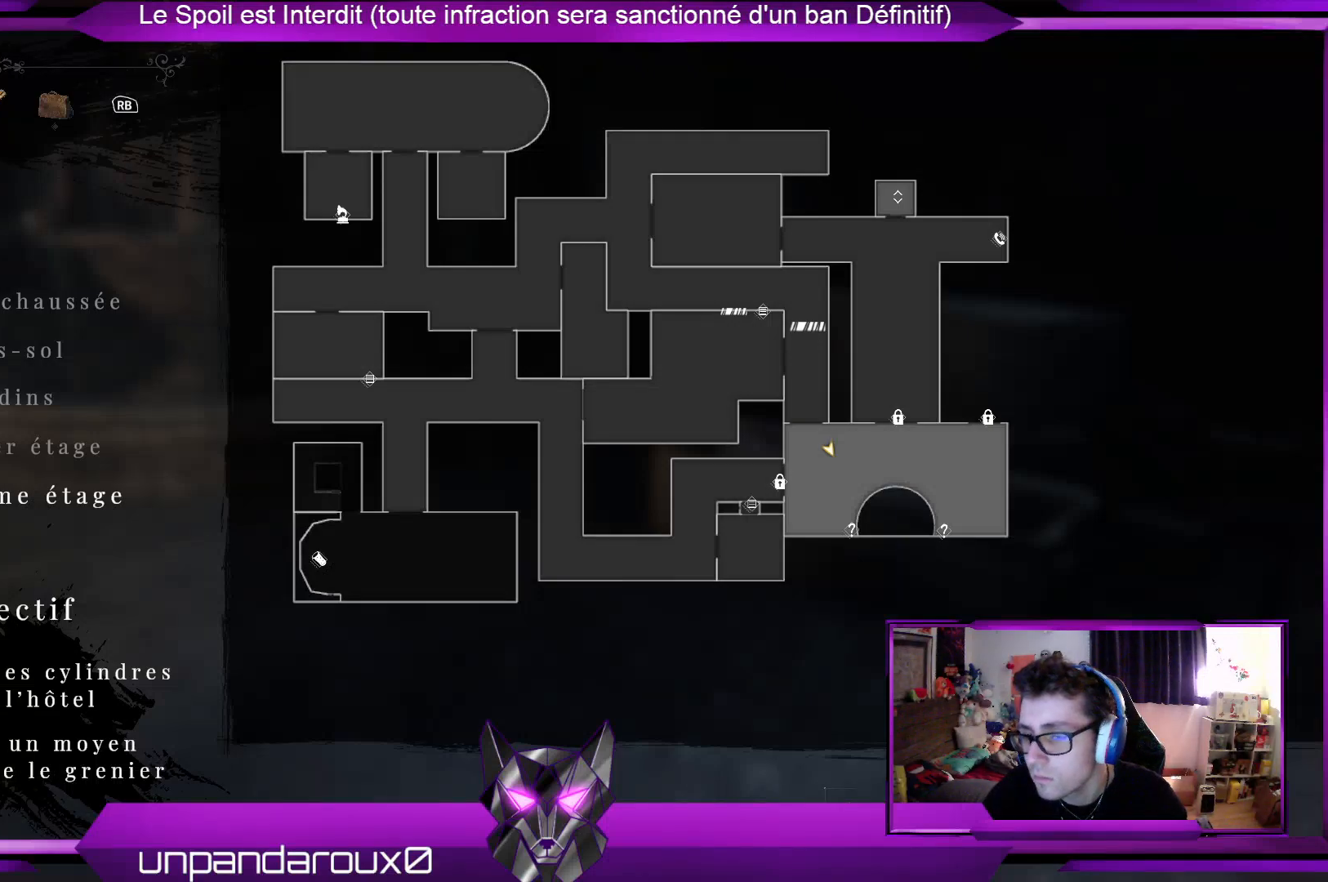
{"buttons": [], "left_stick": "center", "right_stick": "center", "events": []}
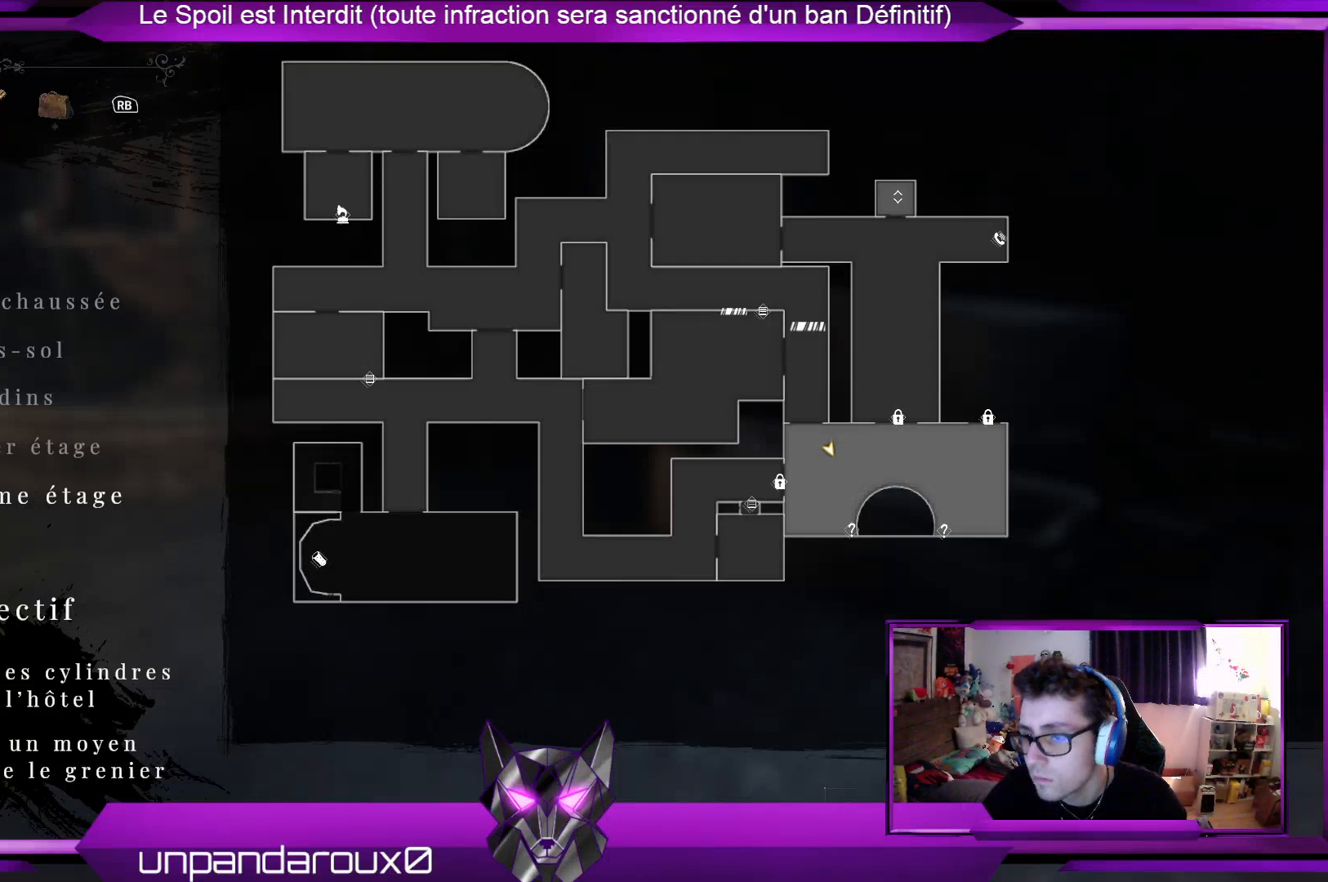
{"buttons": [], "left_stick": "up-left", "right_stick": "center", "events": [[134, "SELECT", "down"], [234, "SELECT", "up"], [468, "left_stick", "up-left"]]}
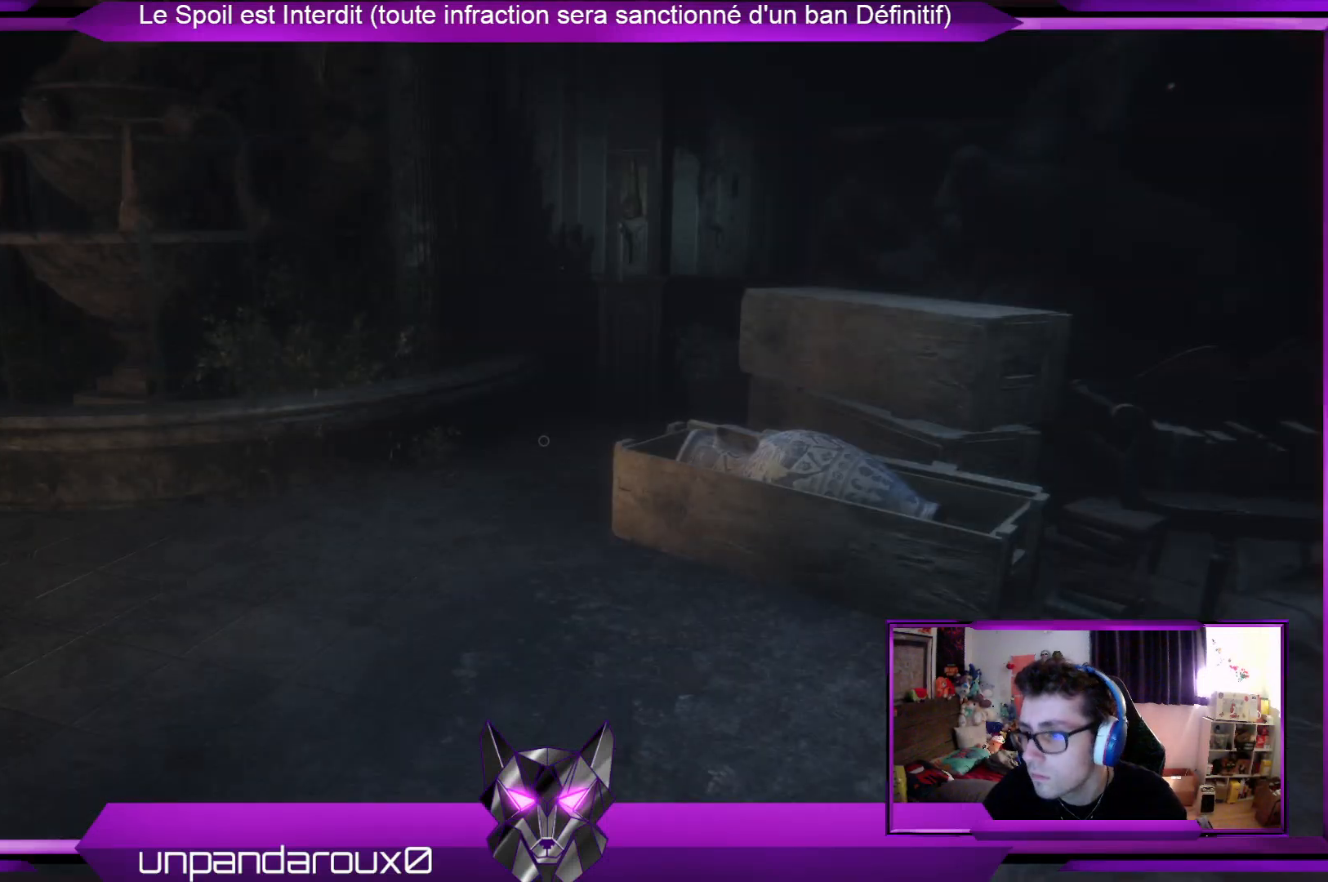
{"buttons": [], "left_stick": "up-left", "right_stick": "right", "events": [[67, "right_stick", "left"], [167, "L3", "down"], [267, "right_stick", "center"], [501, "L3", "up"], [501, "right_stick", "right"]]}
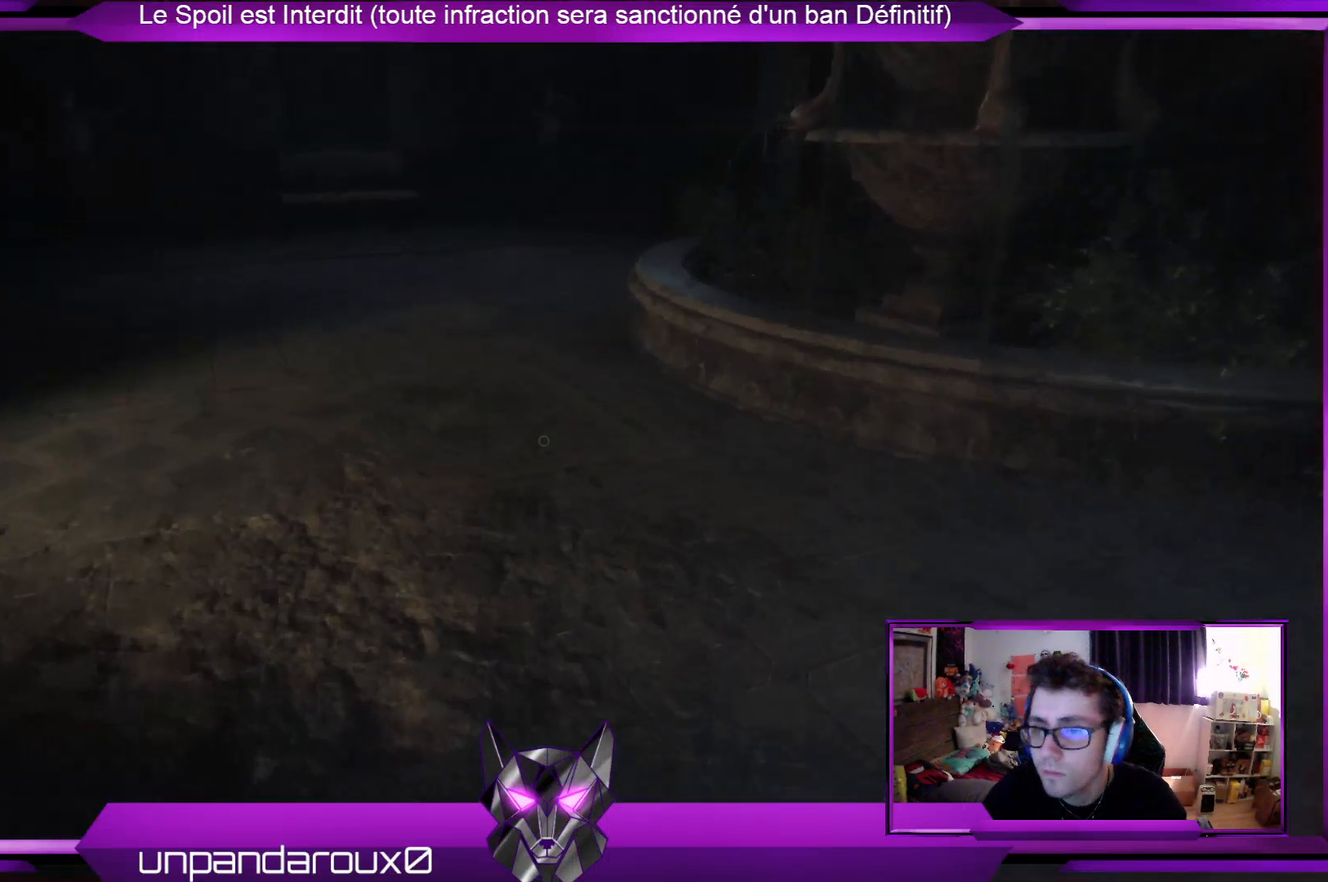
{"buttons": [], "left_stick": "up", "right_stick": "center", "events": [[34, "left_stick", "up"], [401, "right_stick", "center"]]}
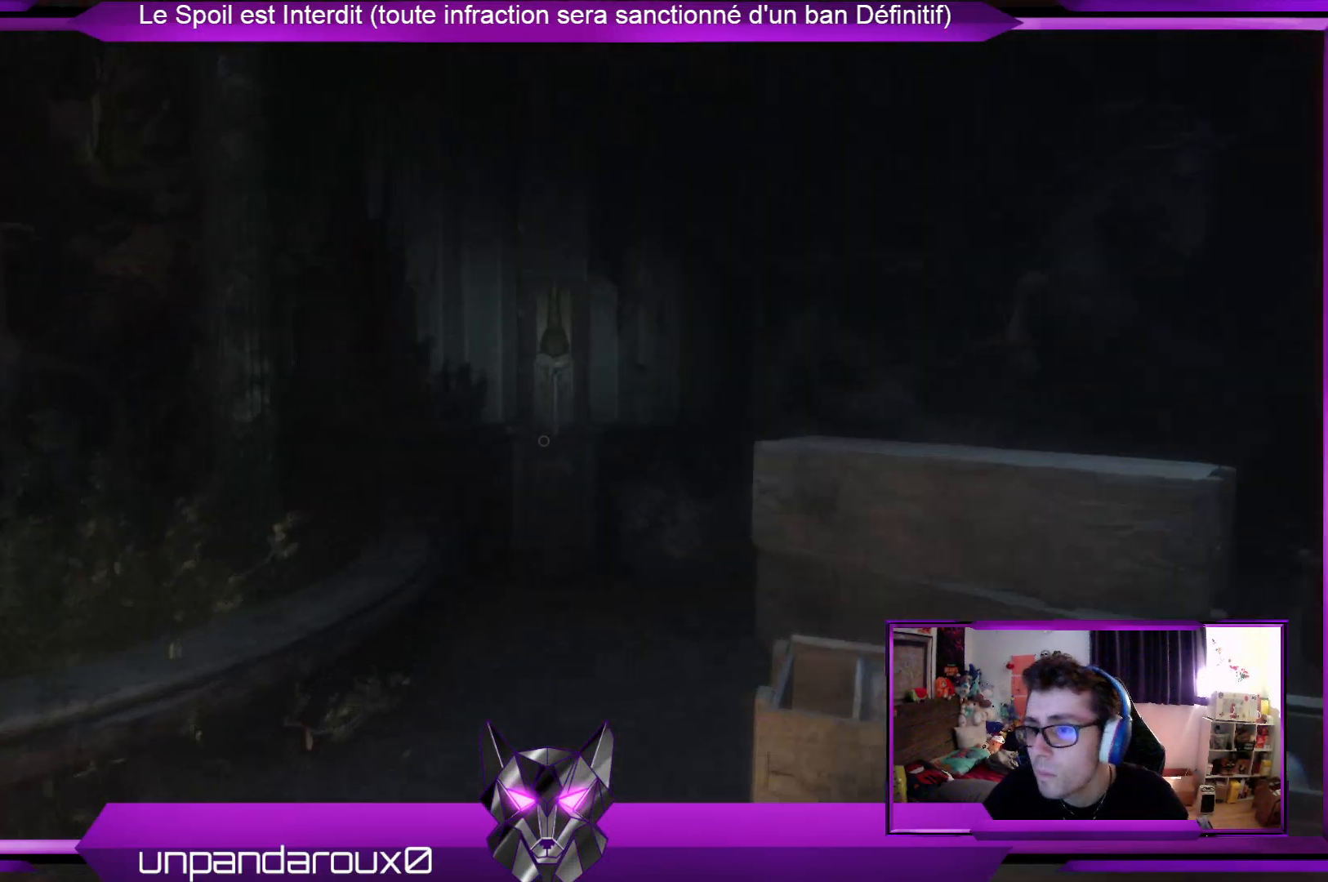
{"buttons": [], "left_stick": "up", "right_stick": "center", "events": []}
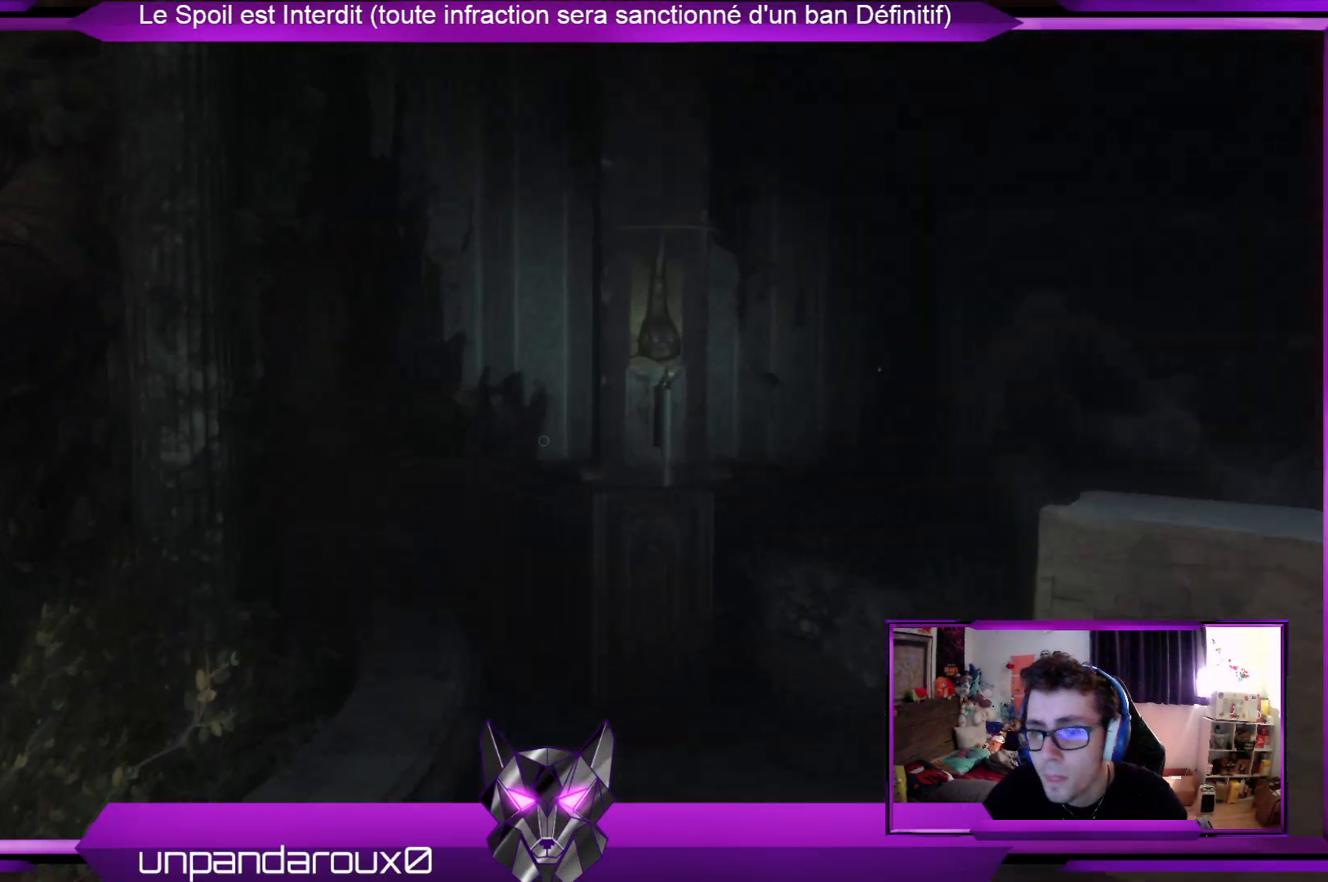
{"buttons": [], "left_stick": "up", "right_stick": "center", "events": []}
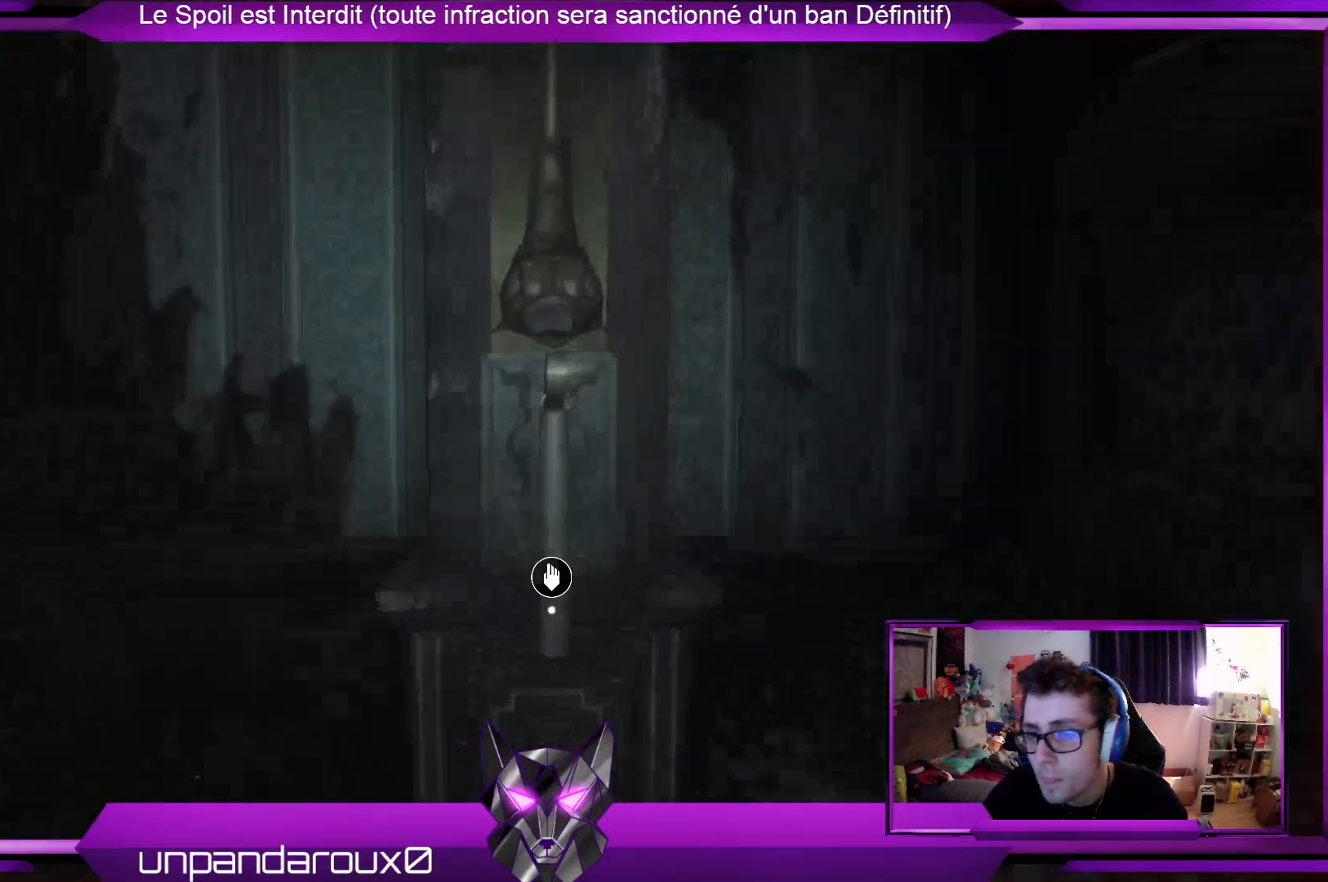
{"buttons": [], "left_stick": "down", "right_stick": "center", "events": [[34, "left_stick", "center"], [101, "A", "down"], [201, "A", "up"], [201, "left_stick", "down-right"], [368, "left_stick", "down"]]}
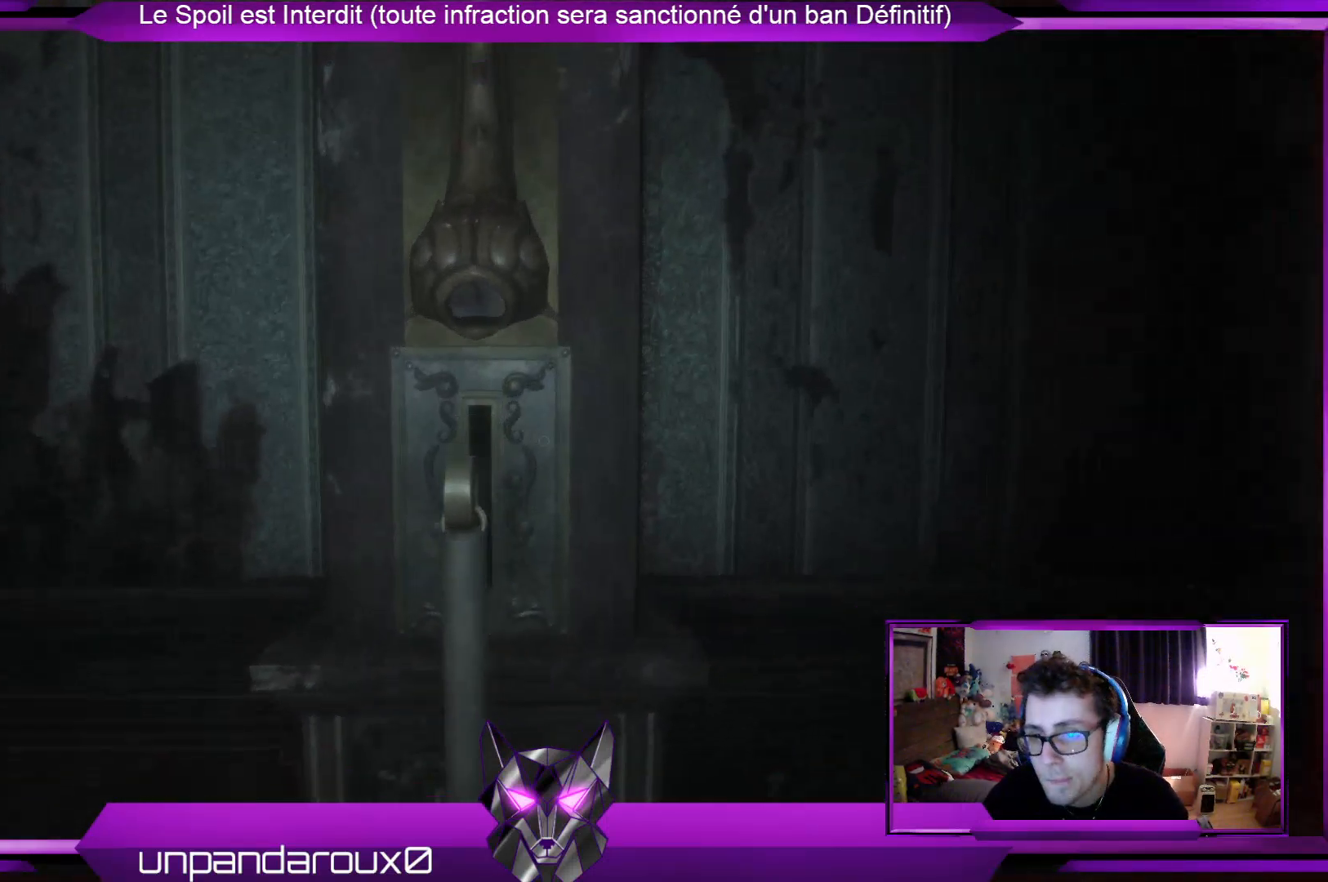
{"buttons": [], "left_stick": "left", "right_stick": "left", "events": [[167, "left_stick", "down-left"], [167, "right_stick", "left"], [401, "left_stick", "left"]]}
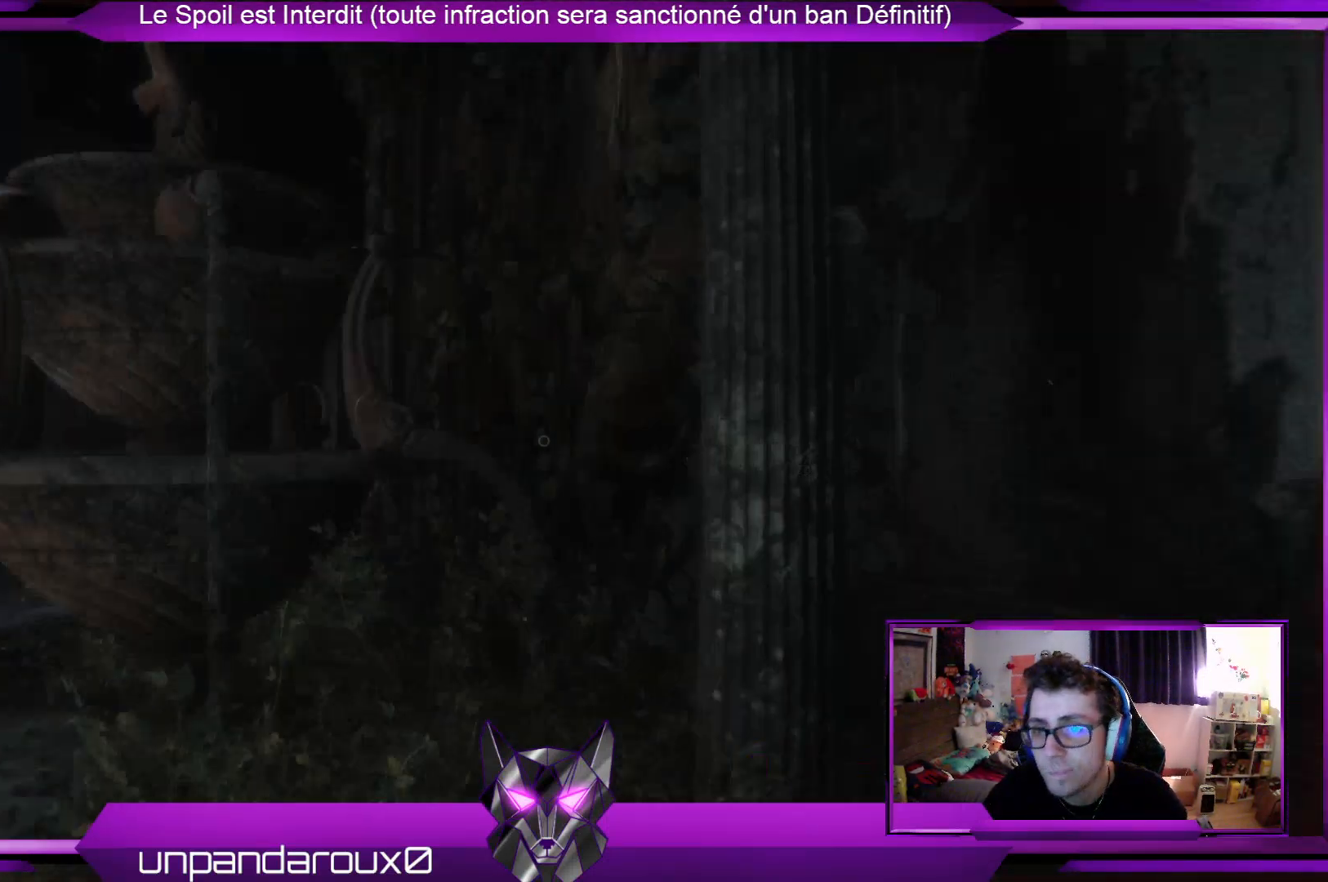
{"buttons": [], "left_stick": "up", "right_stick": "center", "events": [[101, "left_stick", "up-left"], [268, "L3", "down"], [268, "left_stick", "up"], [301, "right_stick", "center"], [502, "L3", "up"]]}
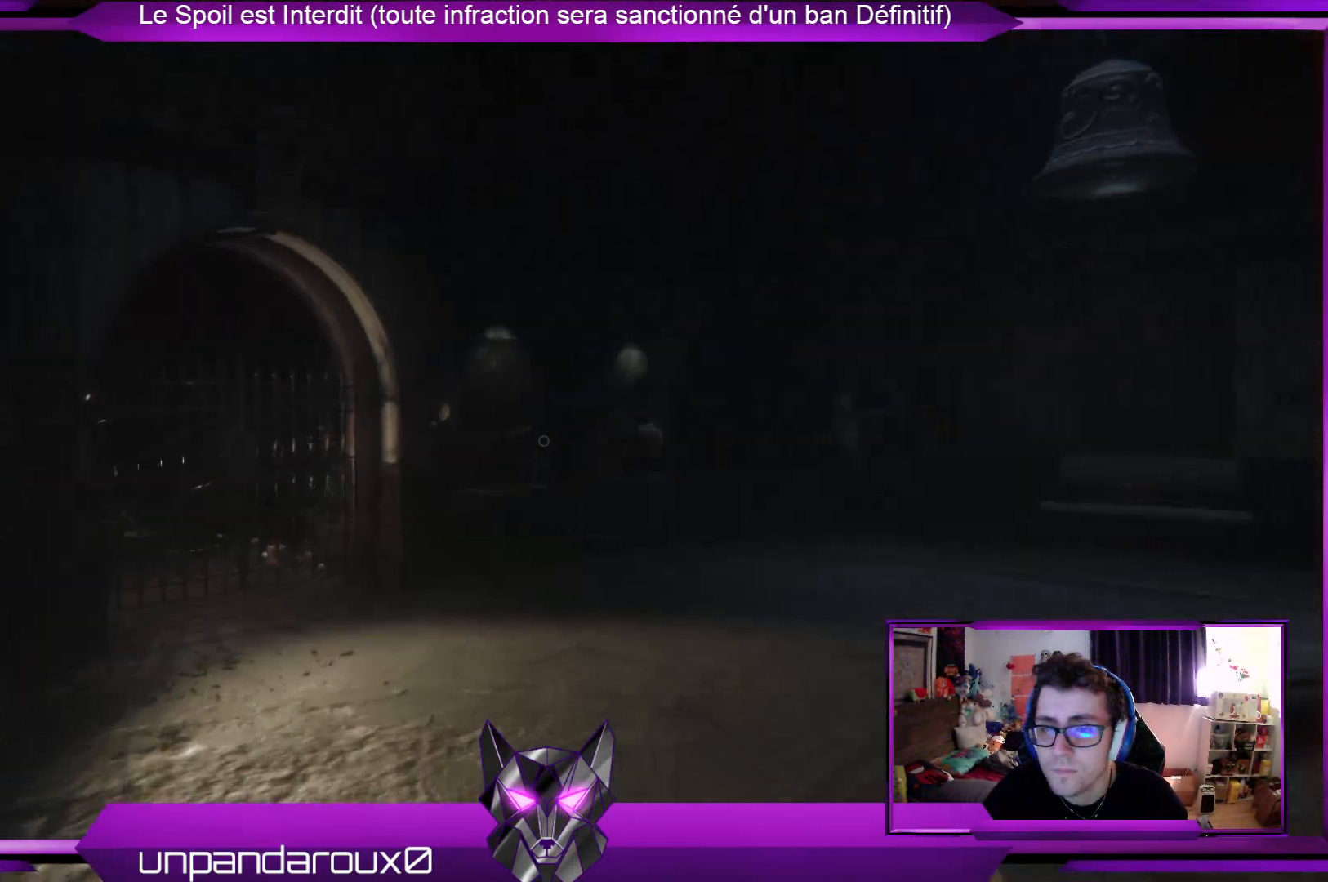
{"buttons": [], "left_stick": "up", "right_stick": "center", "events": []}
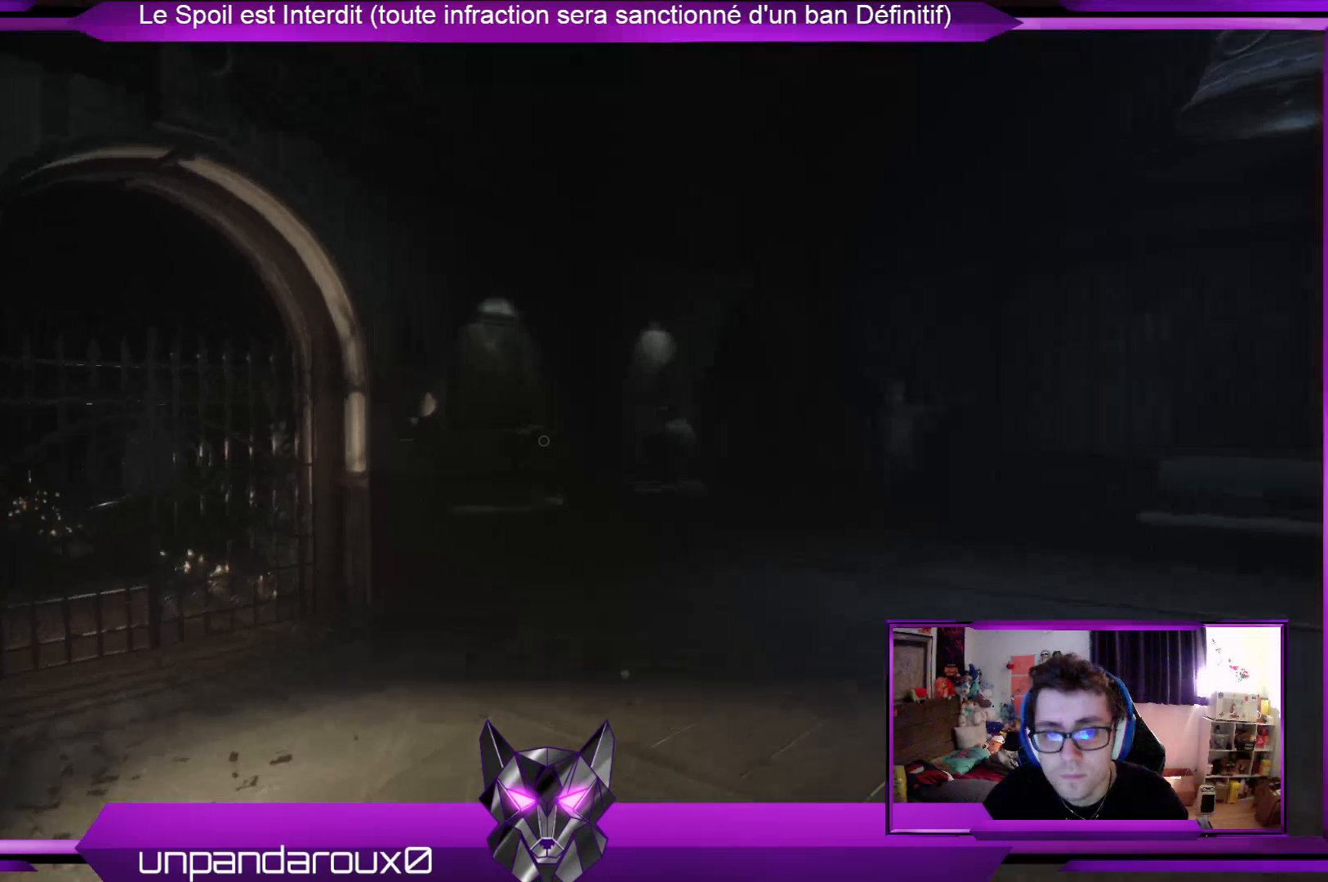
{"buttons": [], "left_stick": "up", "right_stick": "center", "events": [[34, "right_stick", "right"], [334, "right_stick", "center"]]}